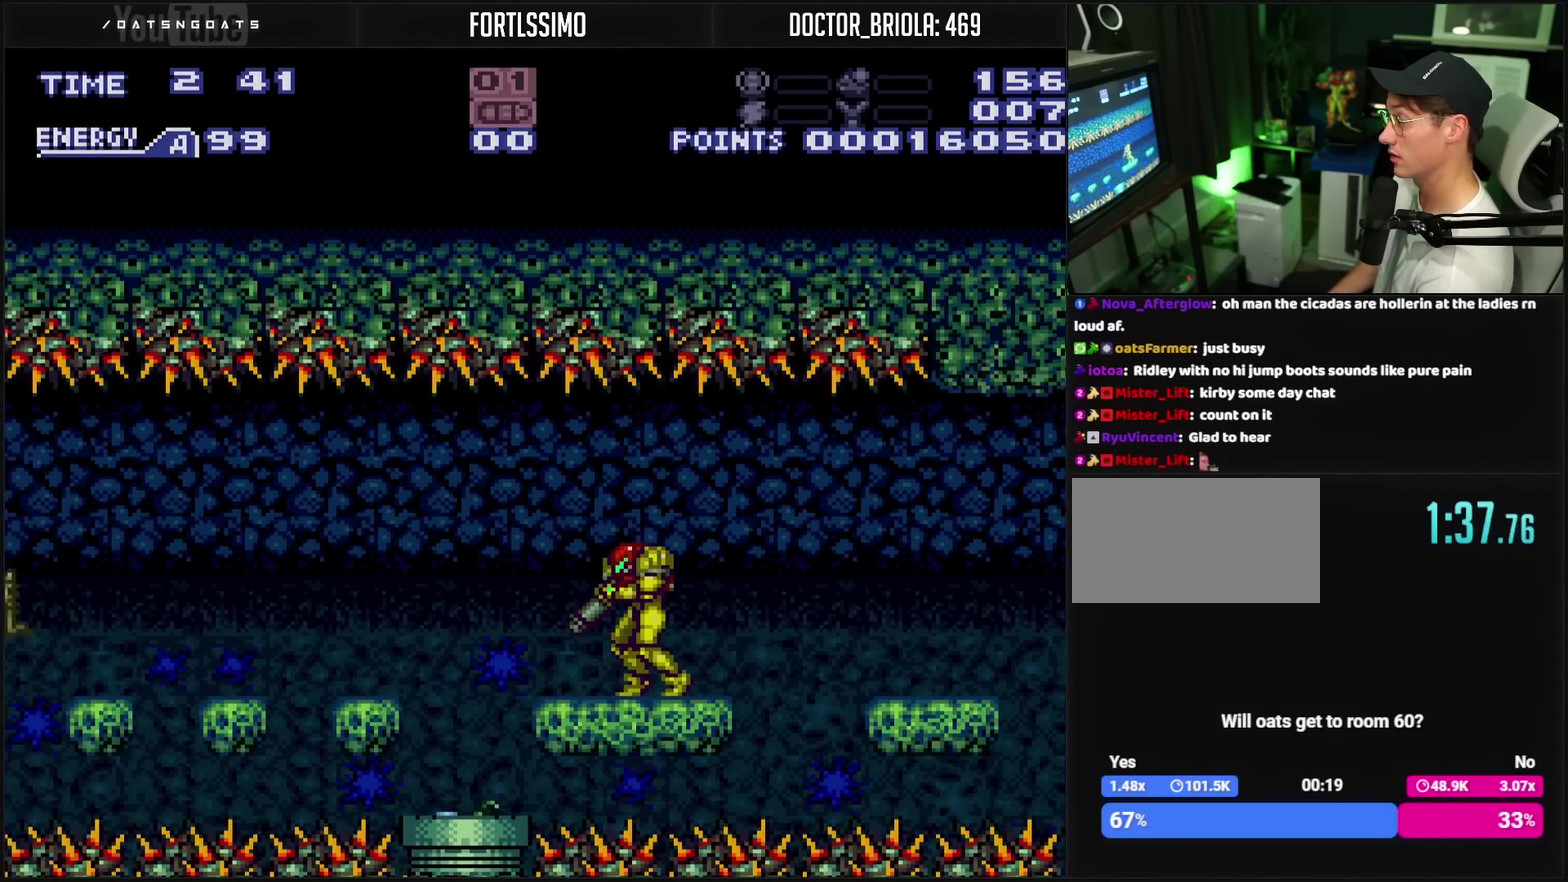
Gameplay with a controller (PlayStation layout); each line is a JSON object with the inputs held at the frame after it. "events" lists button and stick changes between this image and that frame as [ms after this image, input, new state], when the widget could be followed in between. Not read: L2 L3 R2 R3.
{"buttons": ["CROSS", "TRIANGLE", "L1"], "events": [[483, "TRIANGLE", "down"]]}
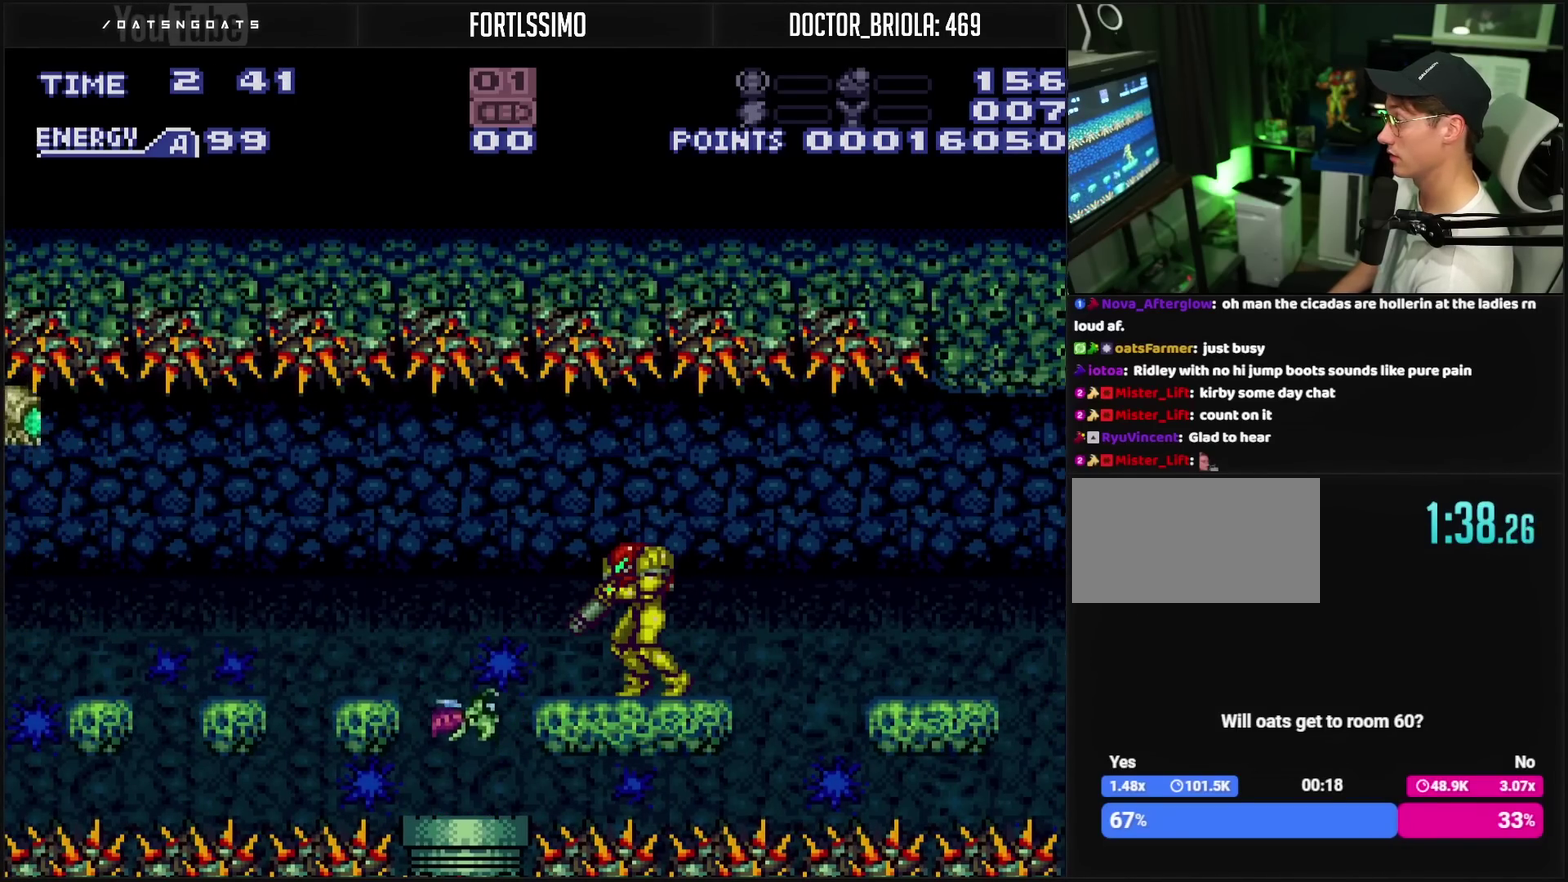
{"buttons": ["CROSS", "L1", "DPAD_LEFT"], "events": [[167, "TRIANGLE", "up"], [450, "DPAD_LEFT", "down"]]}
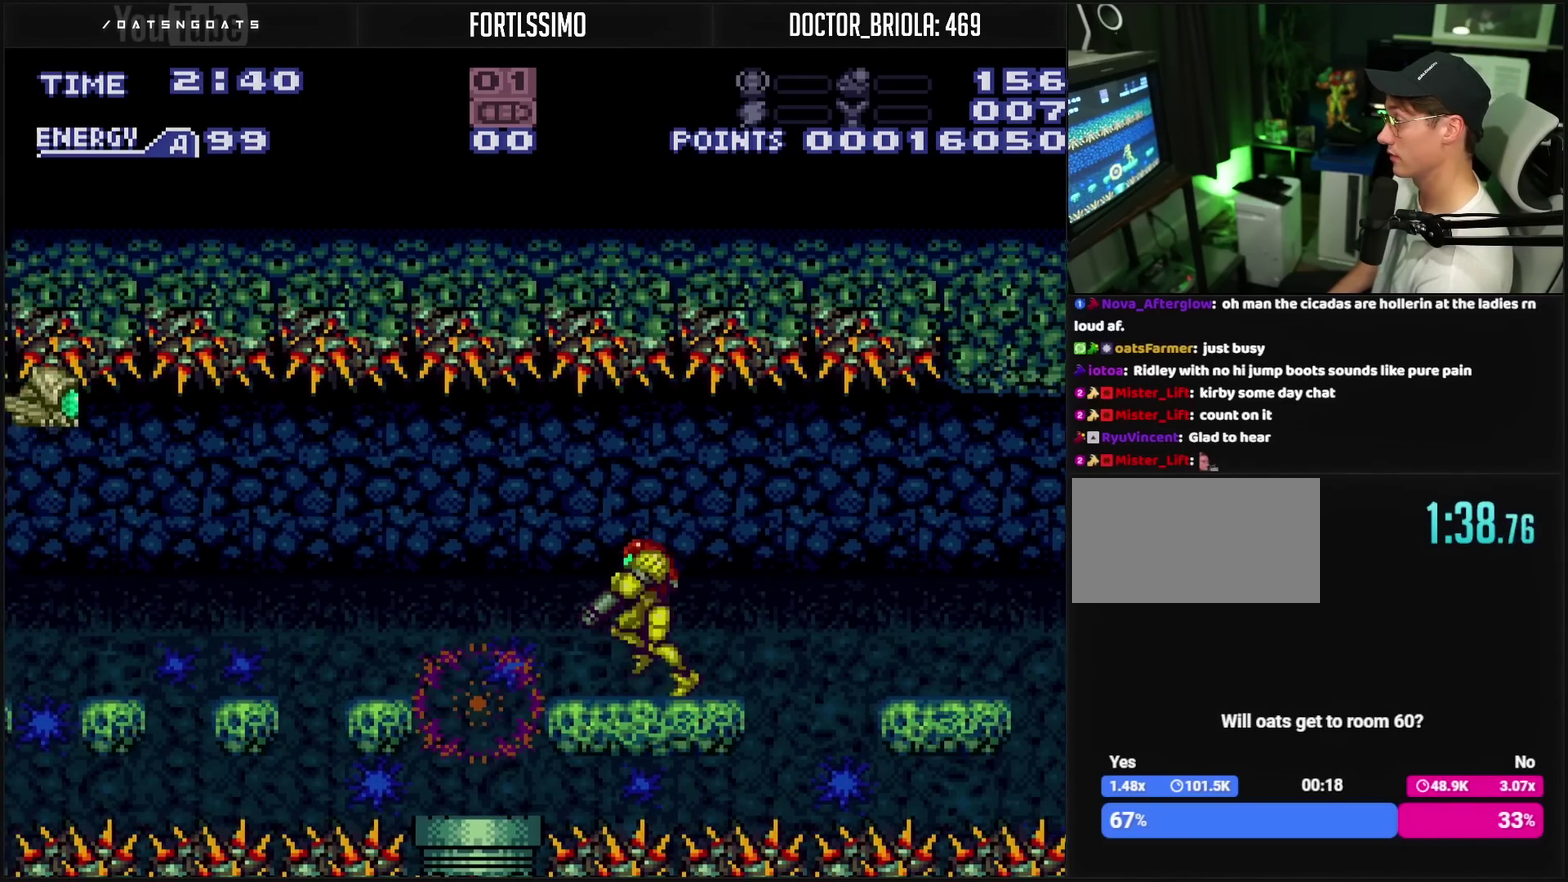
{"buttons": ["CROSS", "L1"], "events": [[100, "DPAD_LEFT", "up"], [333, "DPAD_LEFT", "down"], [483, "DPAD_LEFT", "up"]]}
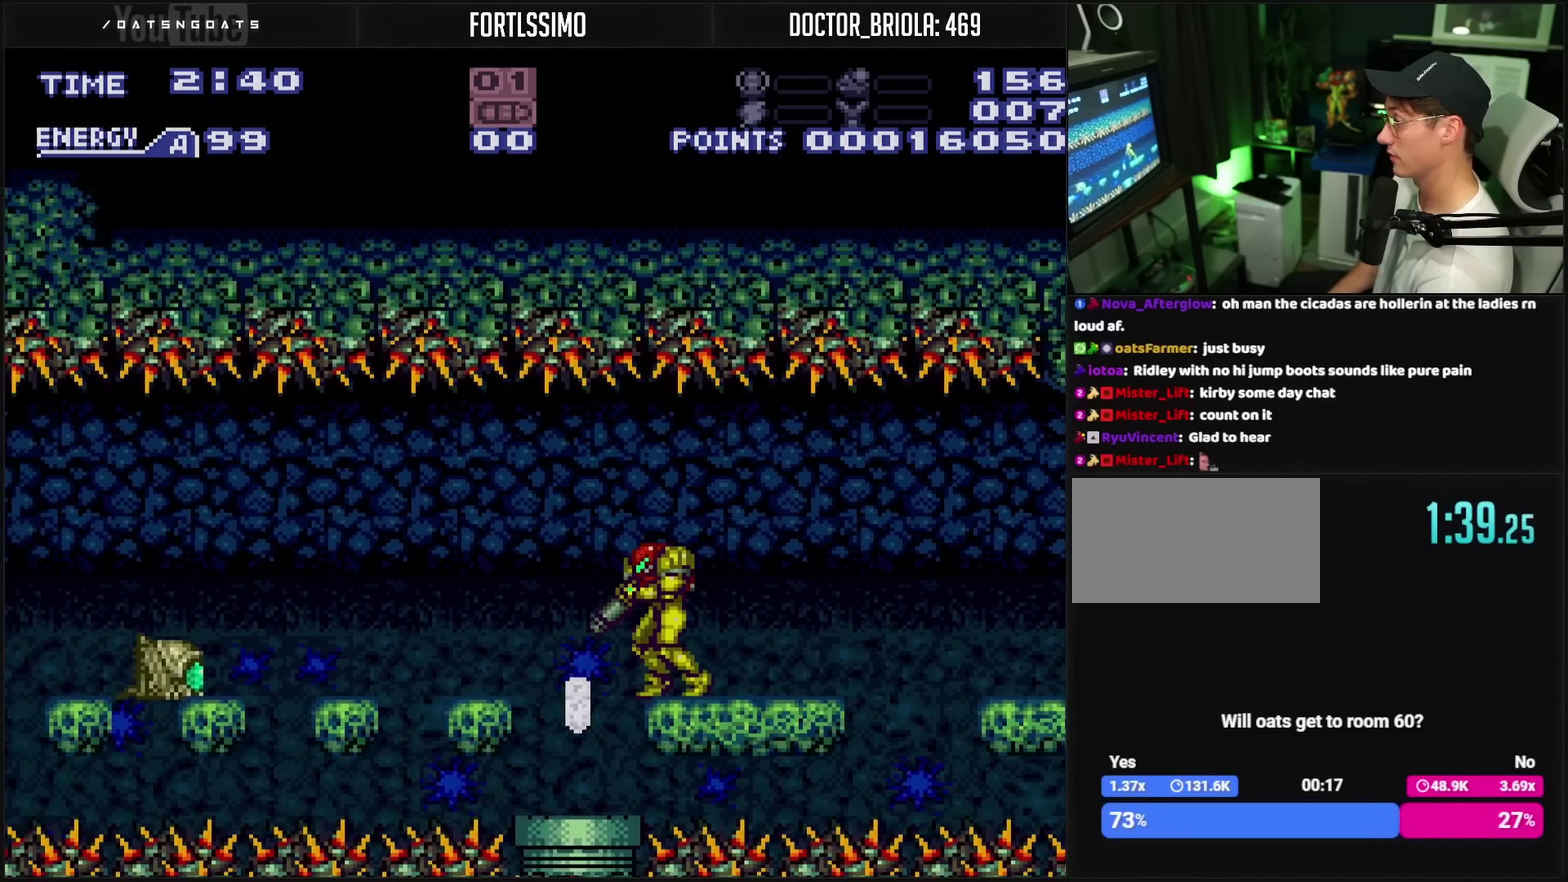
{"buttons": ["DPAD_LEFT"], "events": [[250, "DPAD_LEFT", "down"], [267, "L1", "up"], [317, "CIRCLE", "down"], [400, "CIRCLE", "up"], [400, "CROSS", "up"]]}
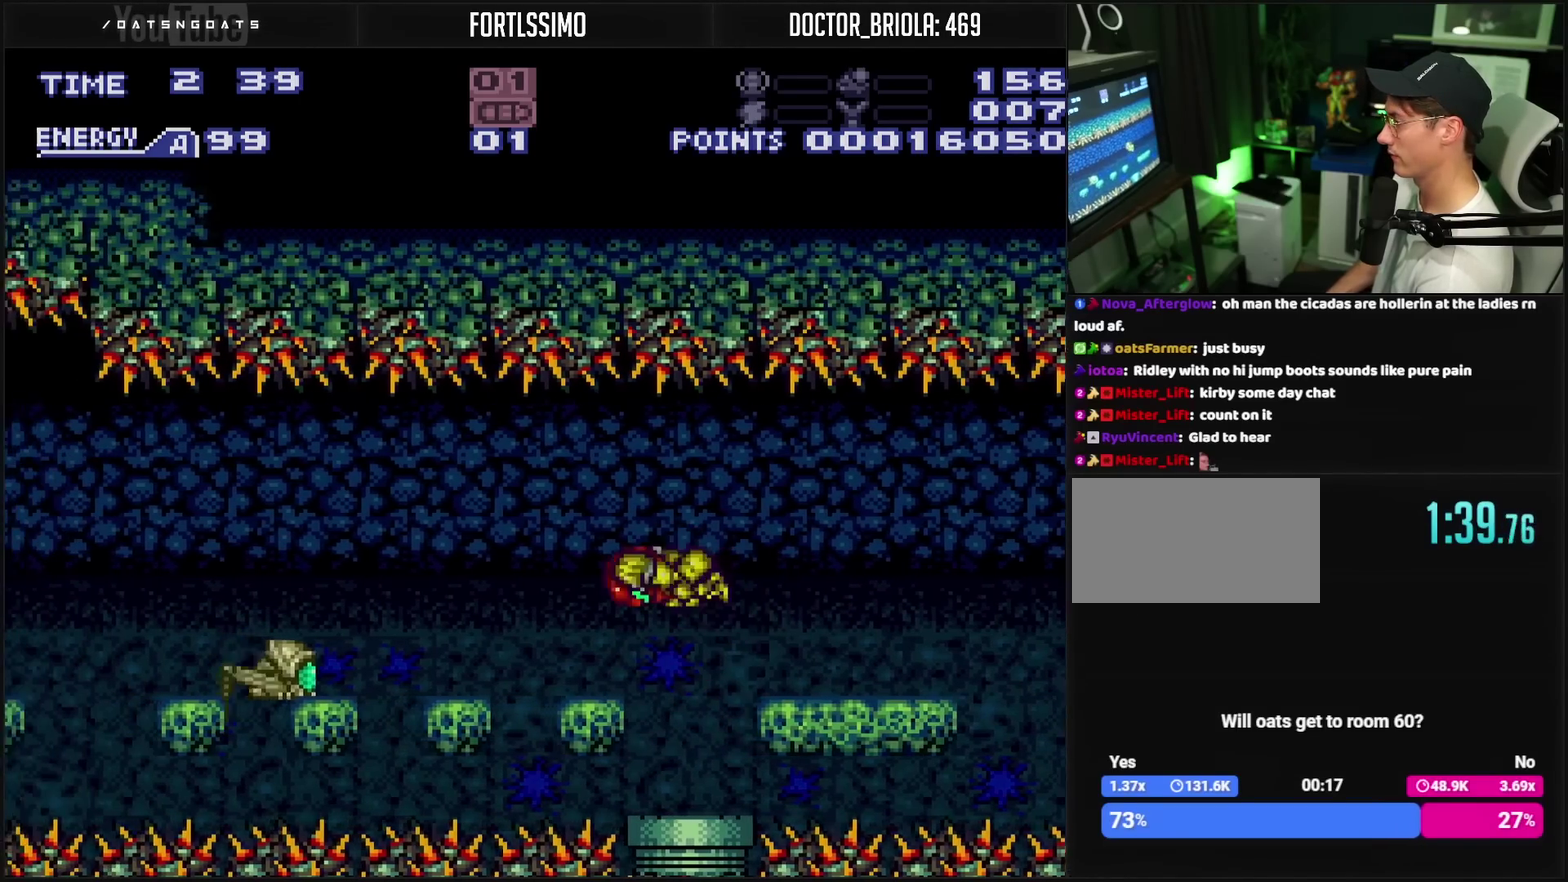
{"buttons": ["CROSS", "DPAD_LEFT"], "events": [[50, "CROSS", "down"], [83, "L1", "down"], [167, "L1", "up"], [300, "CROSS", "up"], [367, "CROSS", "down"], [367, "SQUARE", "down"], [450, "SQUARE", "up"]]}
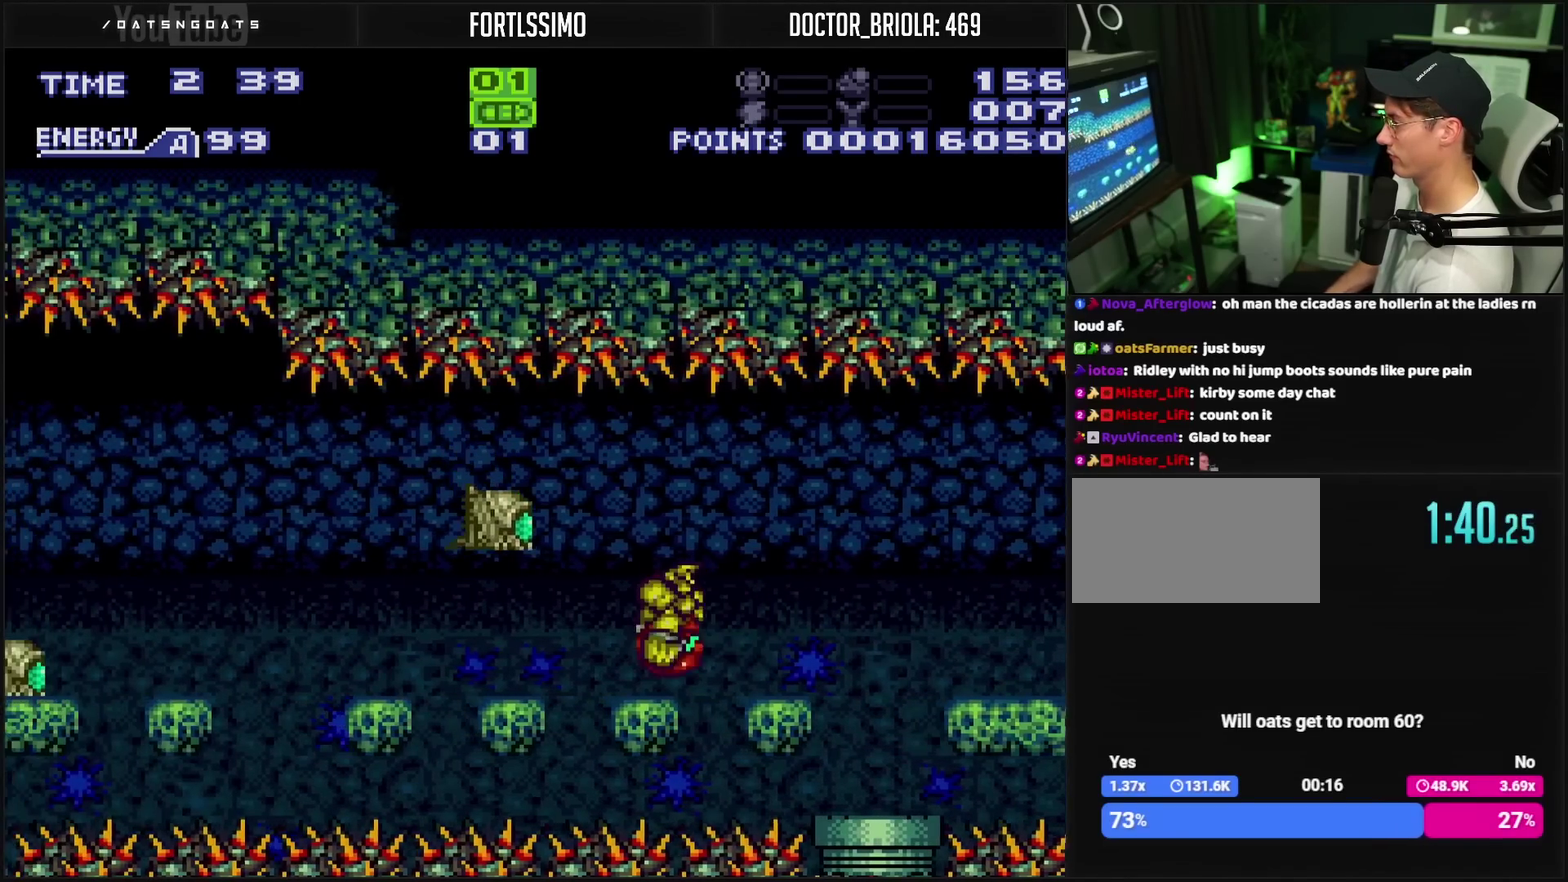
{"buttons": ["CROSS", "TRIANGLE", "DPAD_UP"], "events": [[67, "DPAD_LEFT", "up"], [67, "DPAD_UP", "down"], [450, "TRIANGLE", "down"]]}
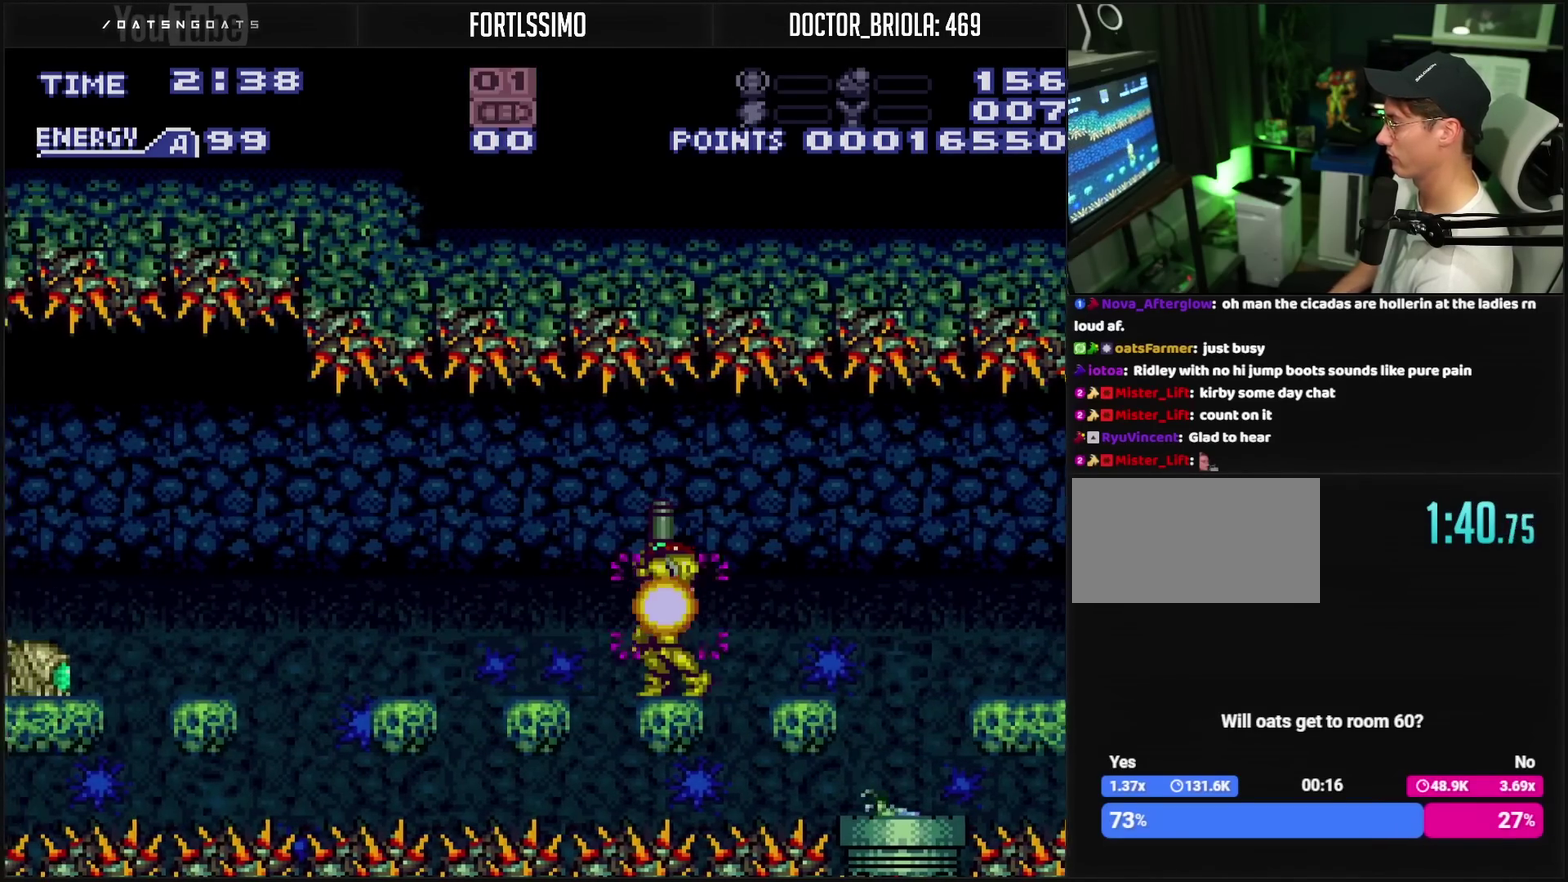
{"buttons": ["DPAD_LEFT"], "events": [[100, "DPAD_UP", "up"], [100, "TRIANGLE", "up"], [400, "DPAD_LEFT", "down"], [450, "CIRCLE", "down"], [500, "CIRCLE", "up"], [500, "CROSS", "up"]]}
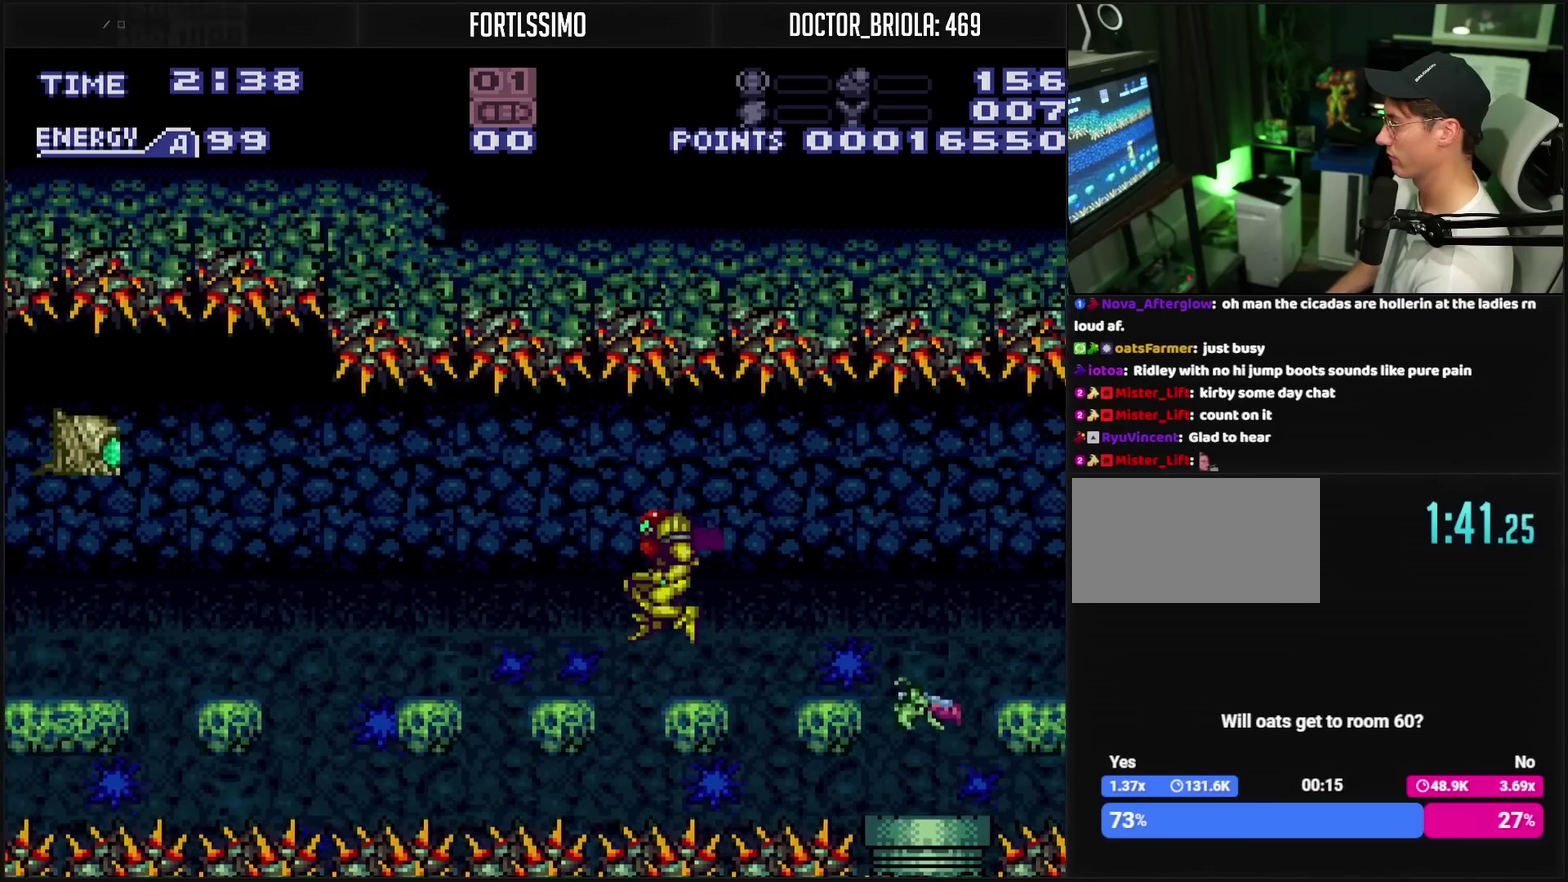
{"buttons": ["CROSS"], "events": [[150, "CROSS", "down"], [233, "DPAD_LEFT", "up"], [283, "DPAD_RIGHT", "down"], [417, "DPAD_RIGHT", "up"]]}
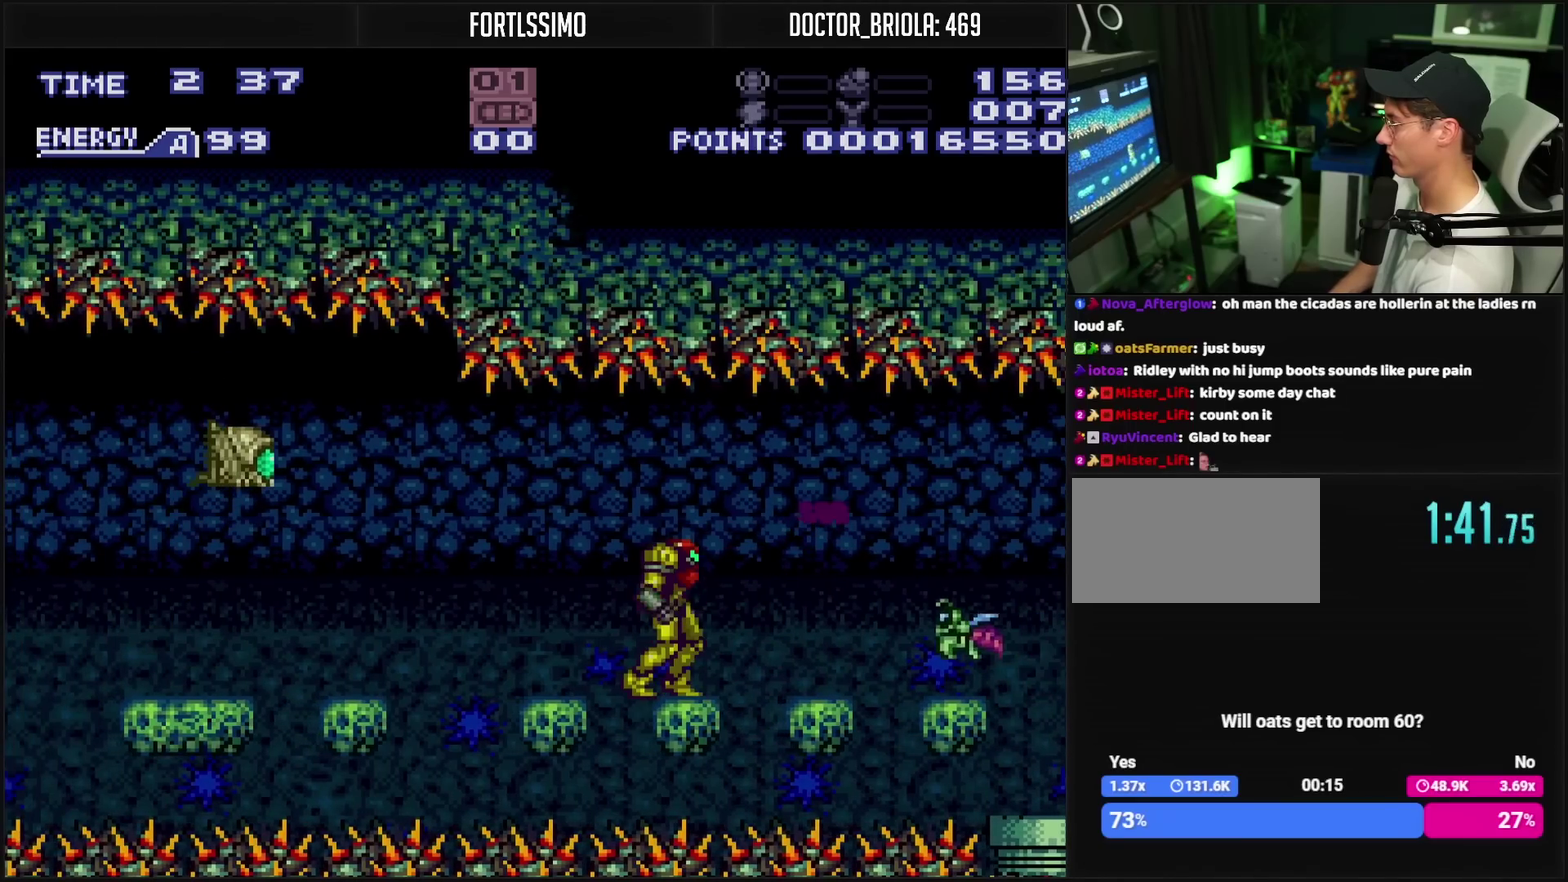
{"buttons": ["CROSS", "DPAD_RIGHT"], "events": [[250, "TRIANGLE", "down"], [350, "TRIANGLE", "up"], [450, "CIRCLE", "down"], [450, "DPAD_RIGHT", "down"], [500, "CIRCLE", "up"]]}
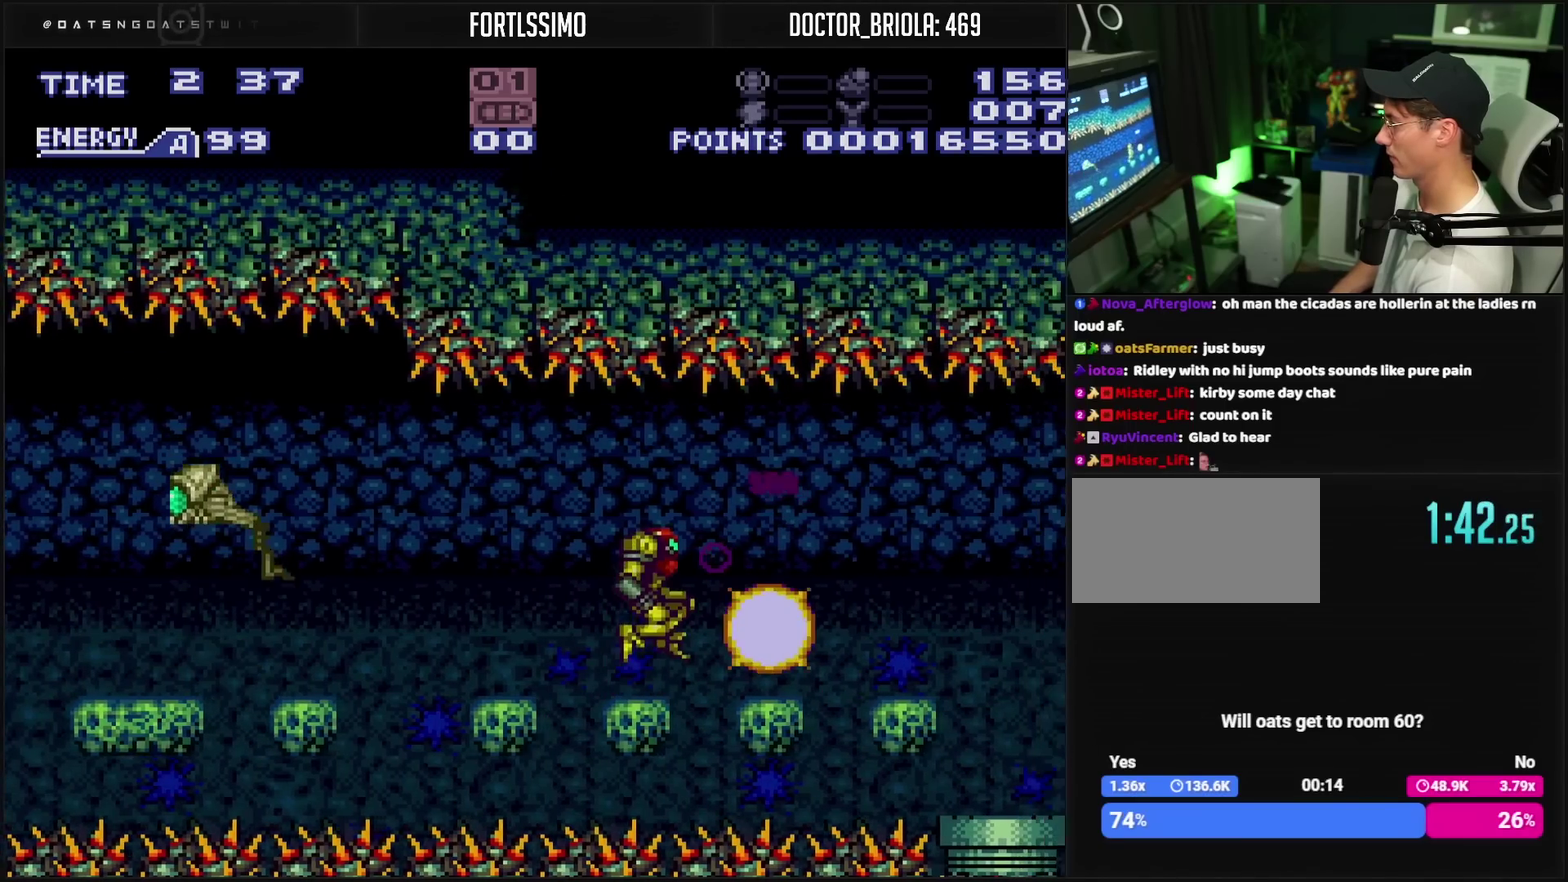
{"buttons": ["CROSS"], "events": [[17, "CROSS", "up"], [233, "CROSS", "down"], [233, "DPAD_RIGHT", "up"], [250, "DPAD_LEFT", "down"], [300, "L1", "down"], [317, "DPAD_LEFT", "up"], [350, "L1", "up"]]}
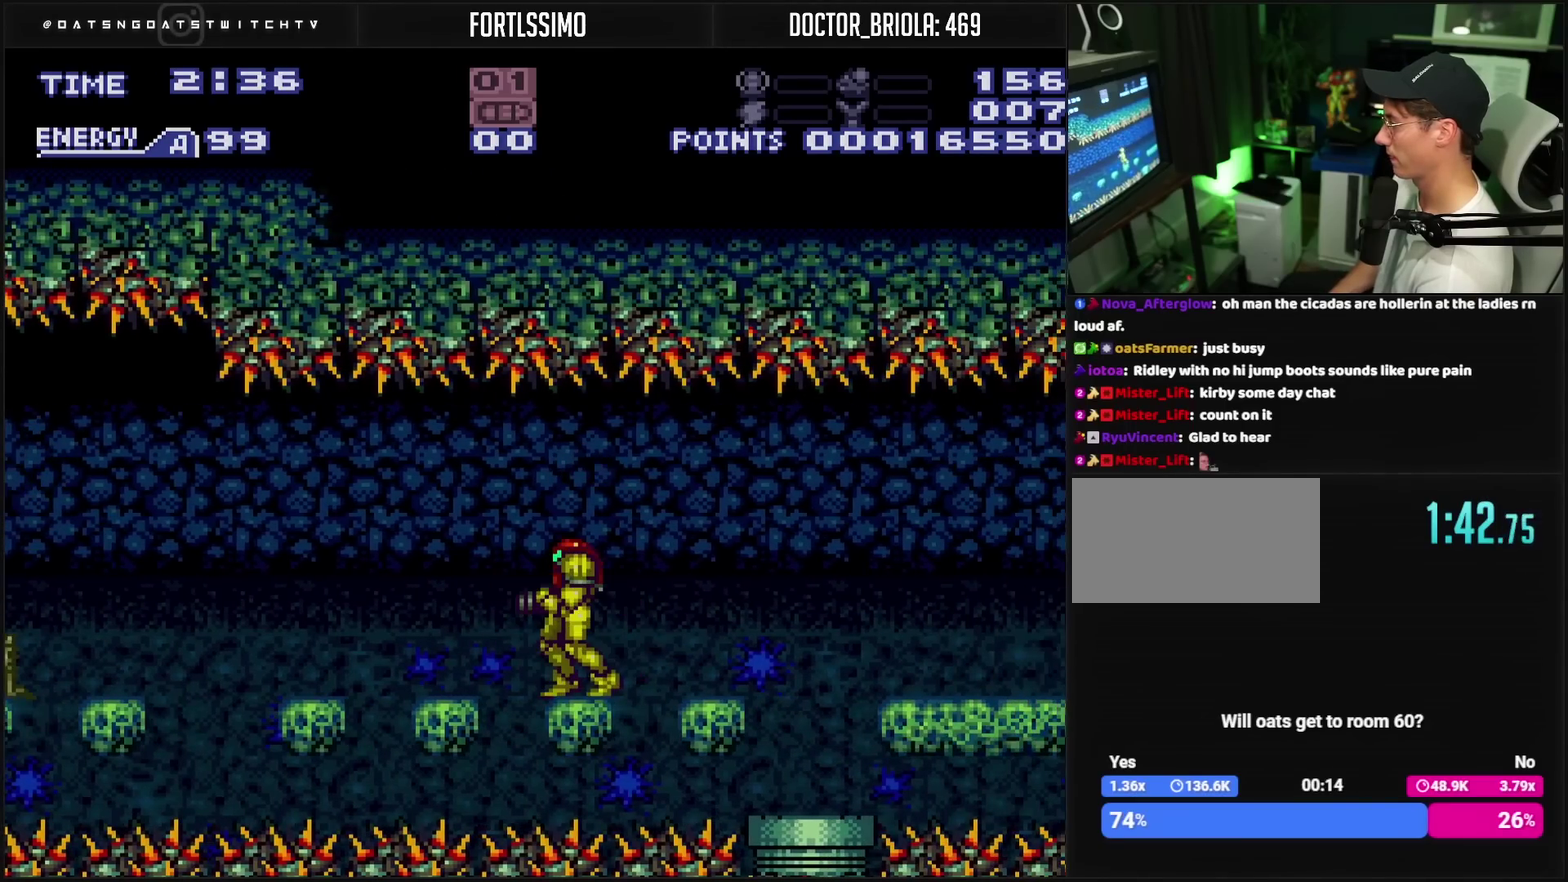
{"buttons": [], "events": [[133, "DPAD_LEFT", "down"], [183, "CIRCLE", "down"], [267, "CIRCLE", "up"], [267, "CROSS", "up"], [400, "DPAD_LEFT", "up"]]}
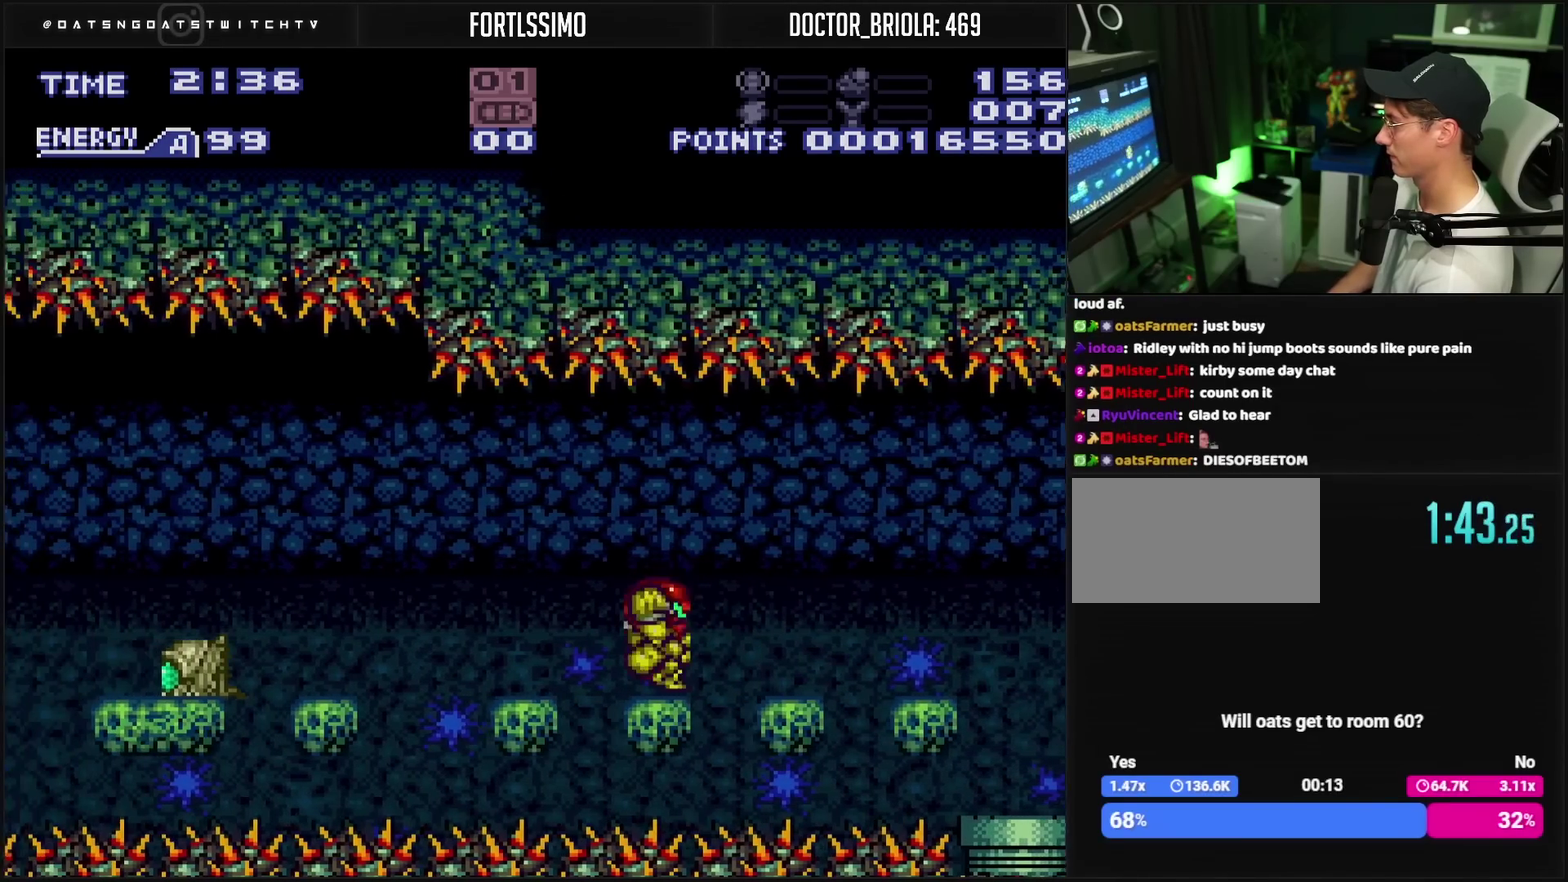
{"buttons": ["CROSS"], "events": [[50, "CROSS", "down"]]}
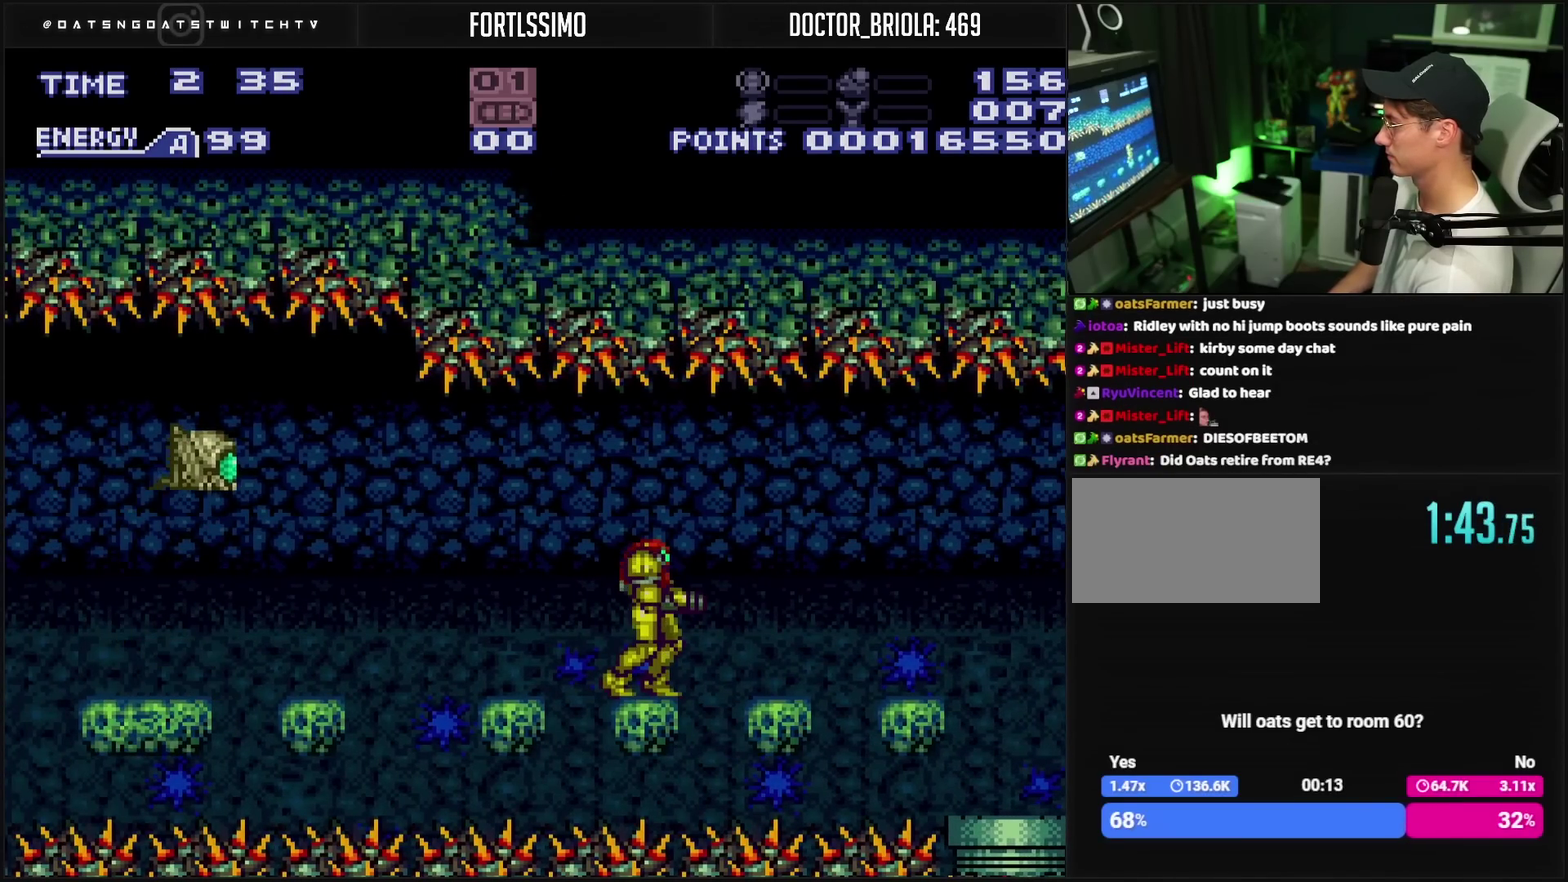
{"buttons": ["CROSS"], "events": [[83, "DPAD_RIGHT", "down"], [167, "CROSS", "up"], [367, "CROSS", "down"], [367, "L1", "down"], [400, "DPAD_RIGHT", "up"], [433, "L1", "up"]]}
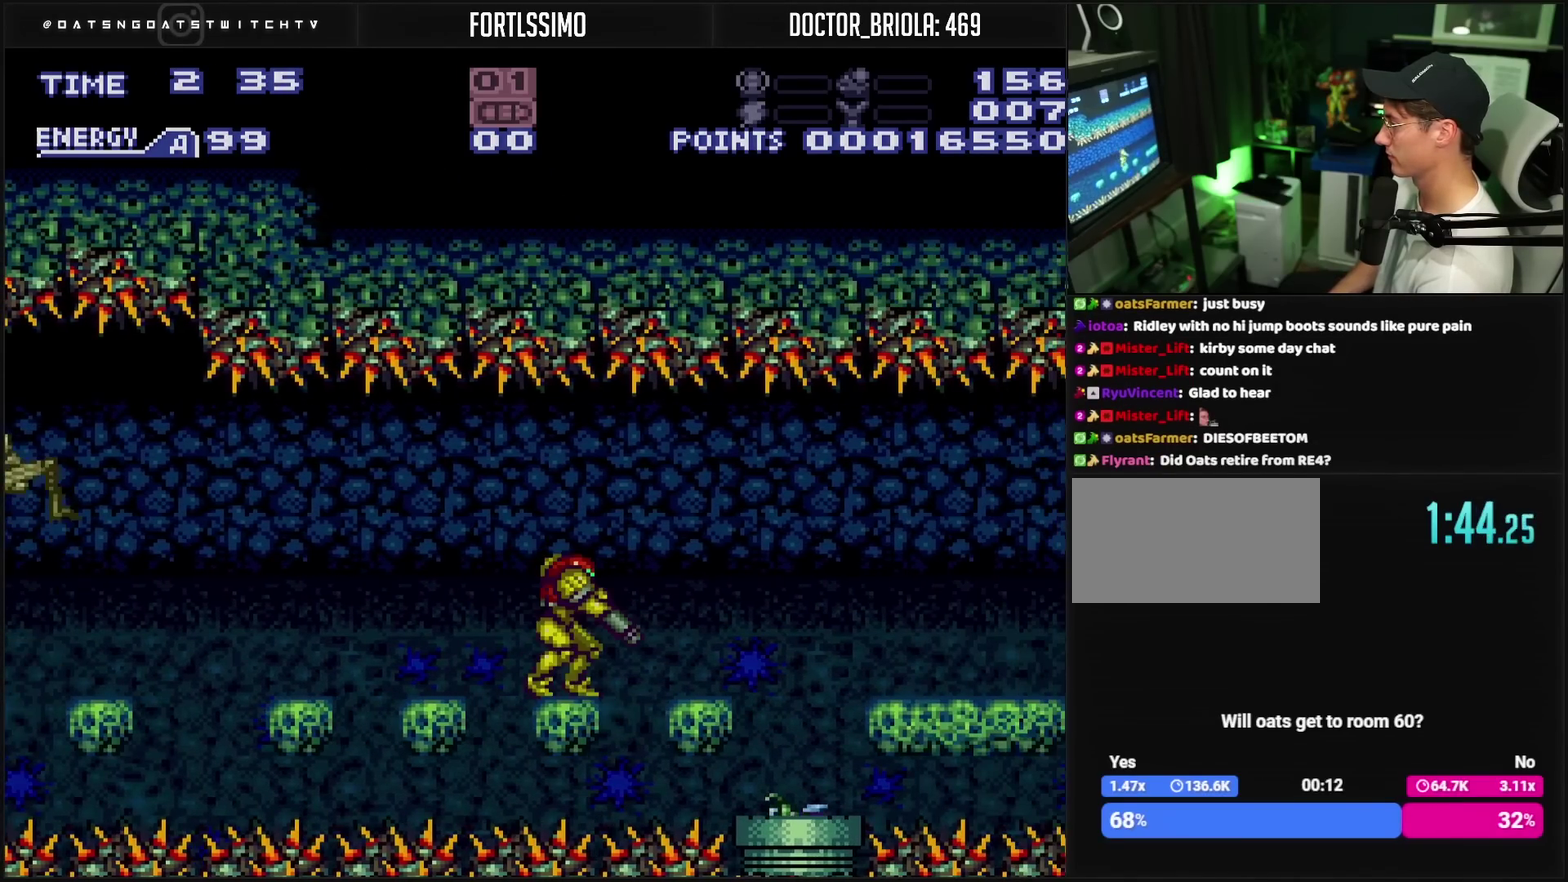
{"buttons": ["CROSS"], "events": []}
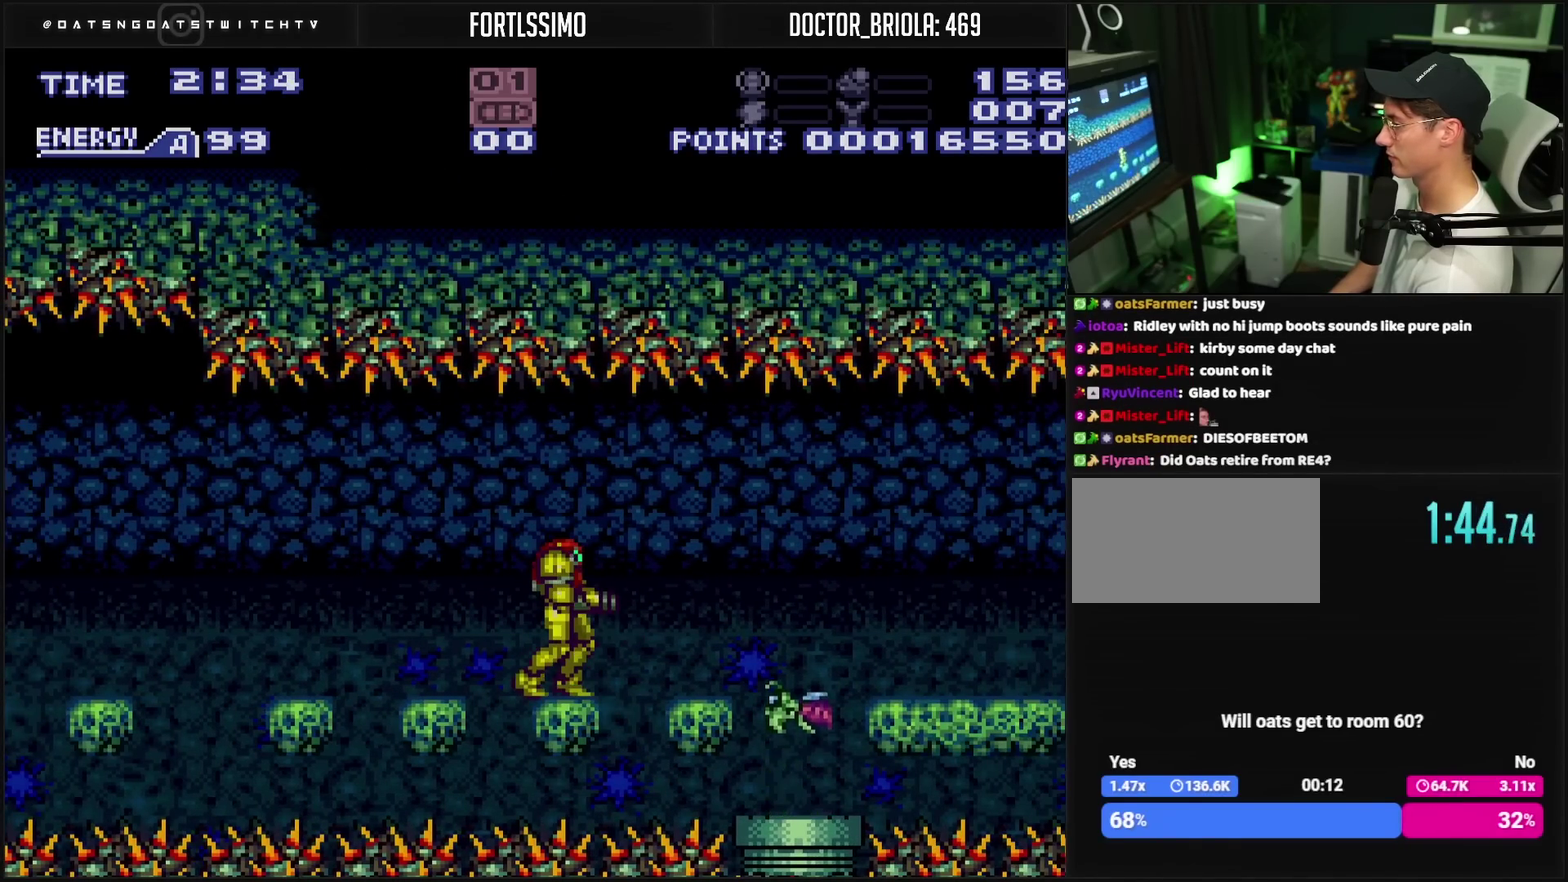
{"buttons": ["CROSS"], "events": []}
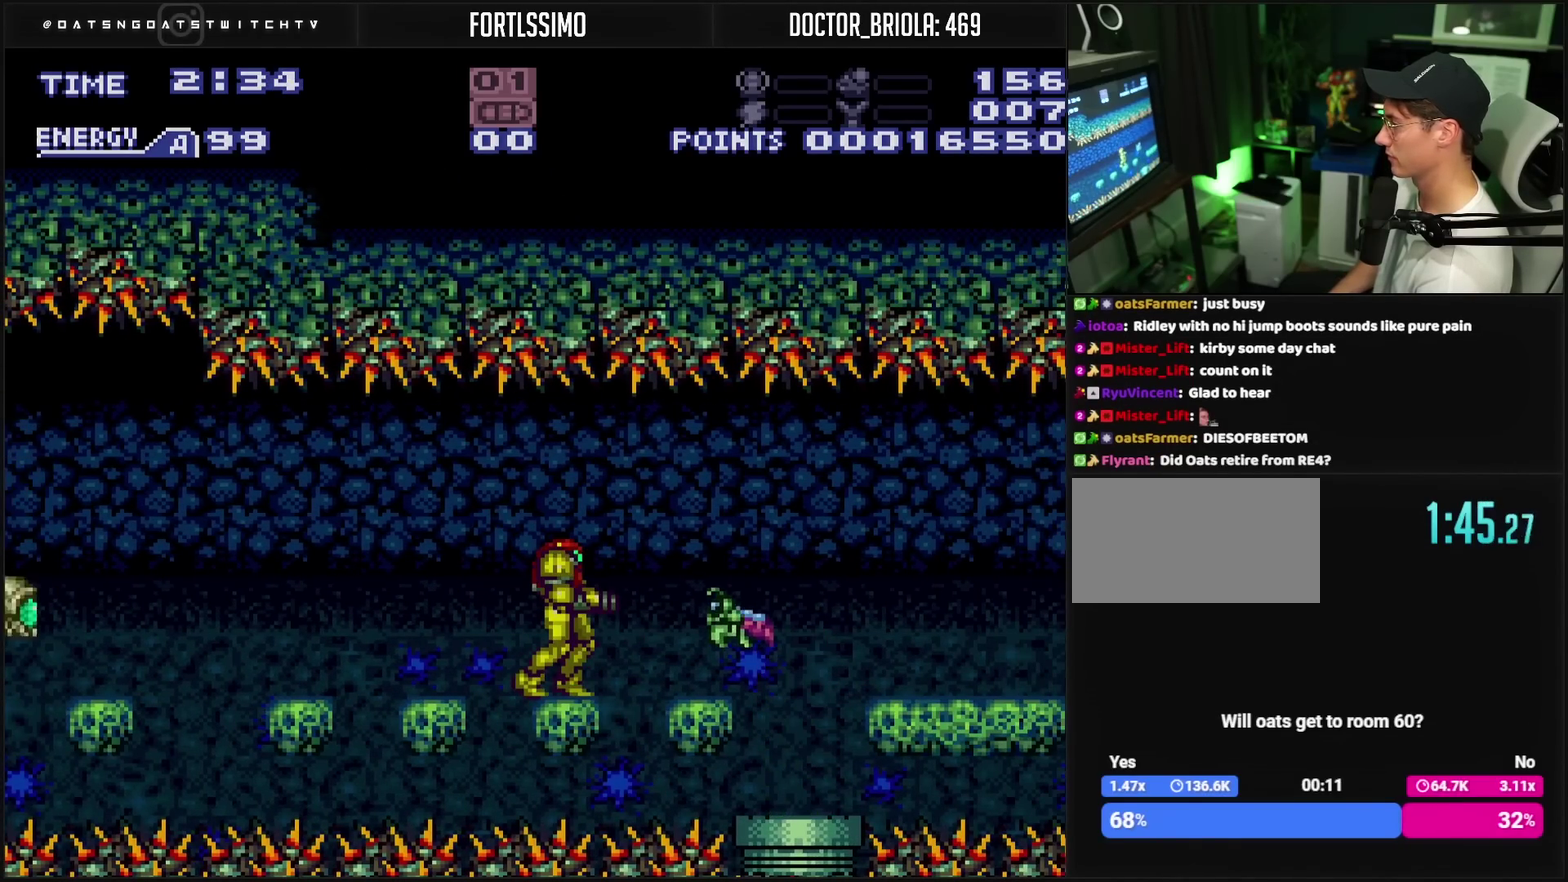
{"buttons": ["CROSS"], "events": []}
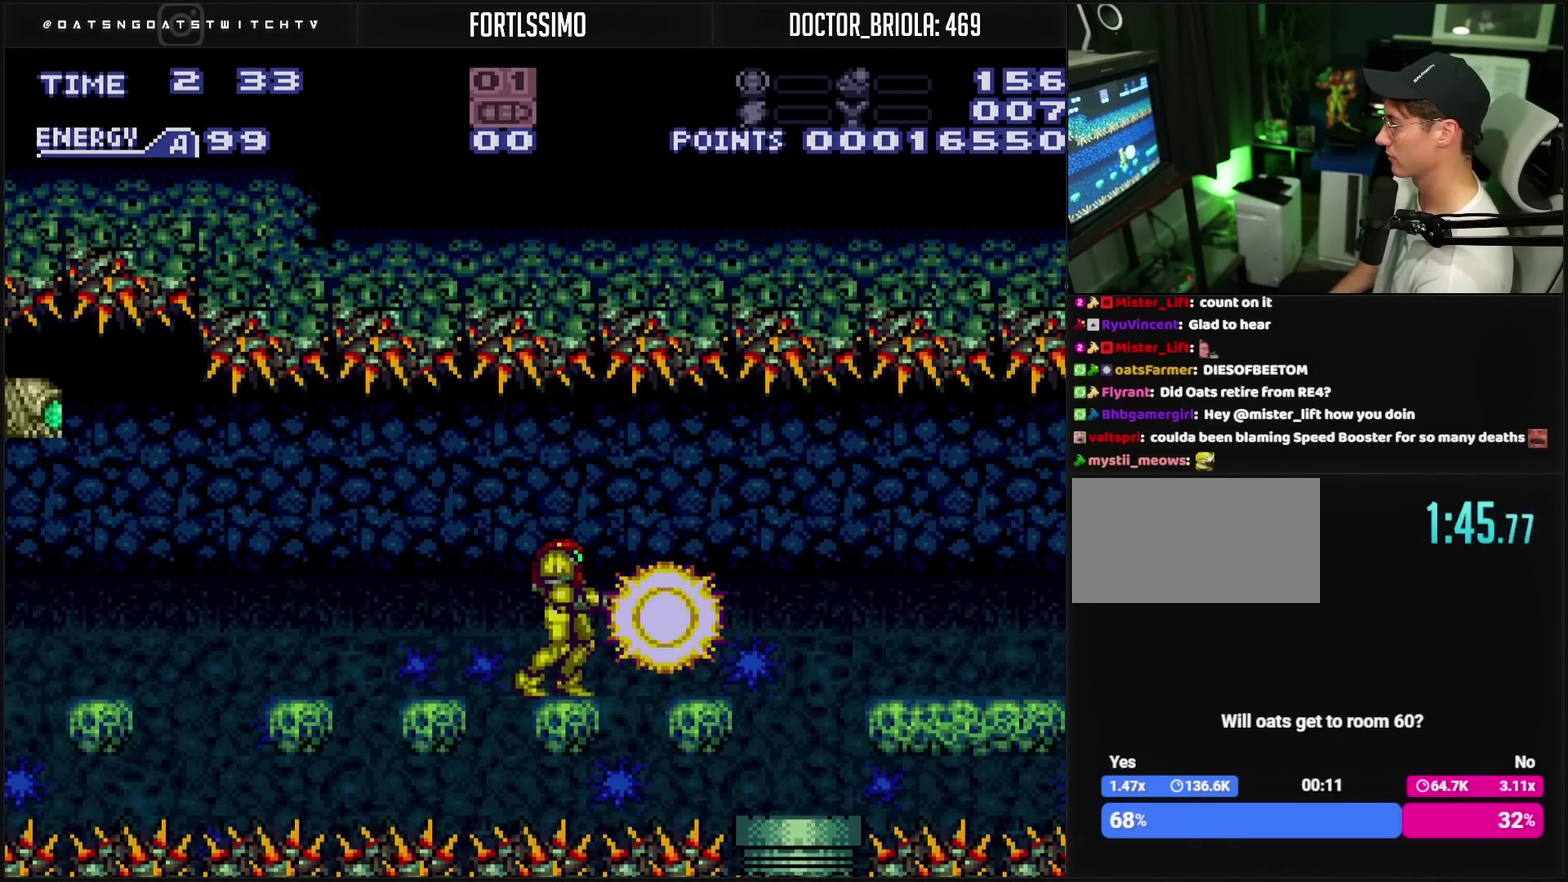
{"buttons": ["CROSS", "DPAD_LEFT"], "events": [[167, "DPAD_RIGHT", "down"], [250, "CIRCLE", "down"], [300, "CIRCLE", "up"], [300, "DPAD_RIGHT", "up"], [333, "CROSS", "up"], [350, "DPAD_LEFT", "down"], [417, "CROSS", "down"]]}
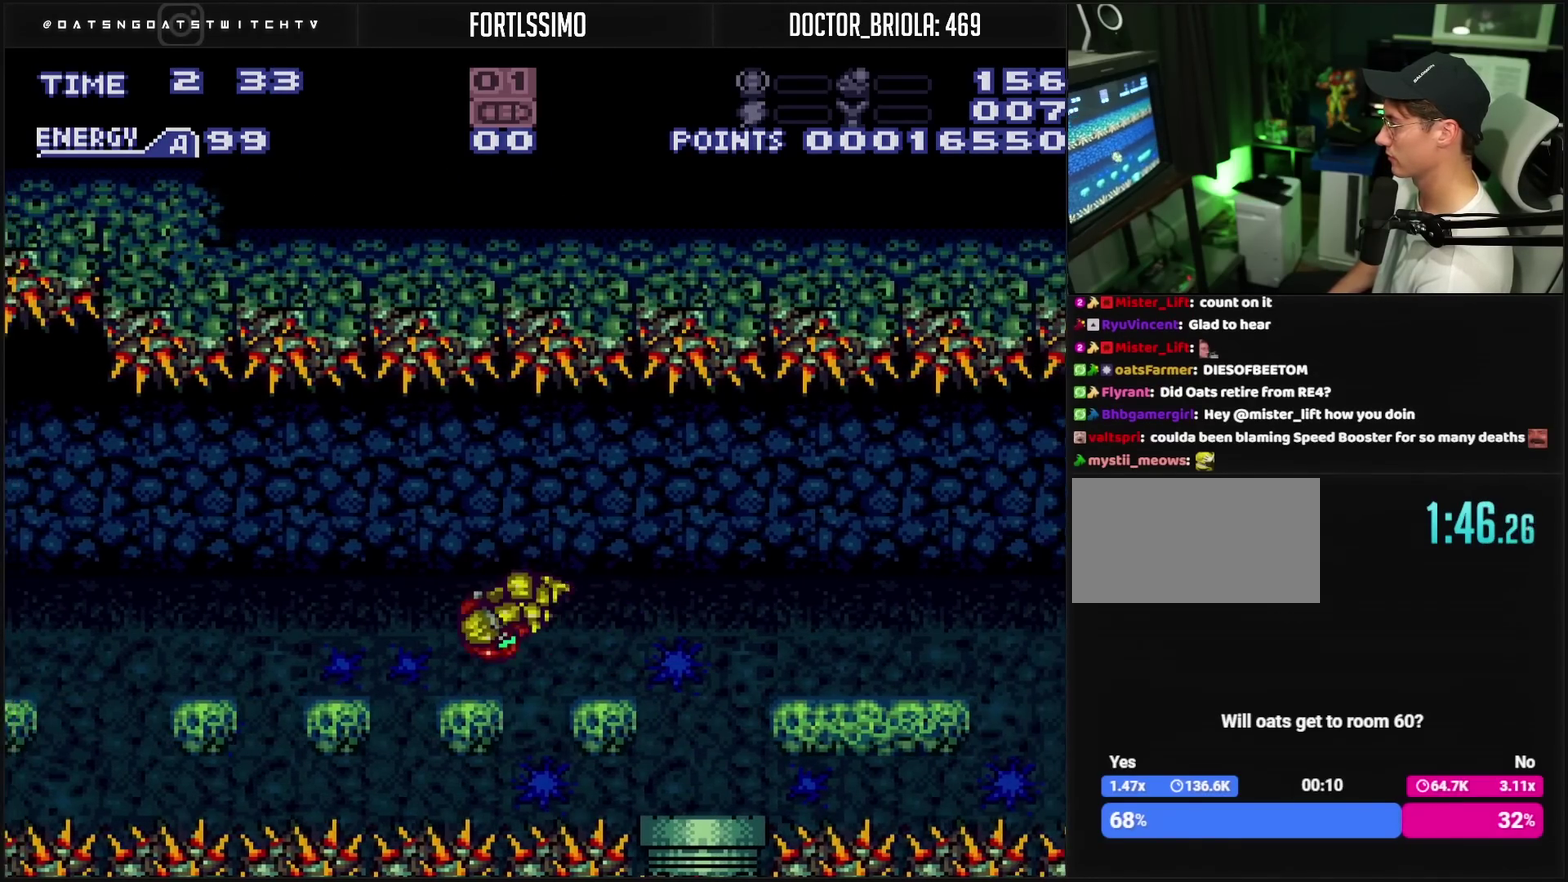
{"buttons": ["CROSS", "L1"], "events": [[133, "DPAD_LEFT", "up"], [167, "L1", "down"], [367, "DPAD_LEFT", "down"], [433, "DPAD_LEFT", "up"]]}
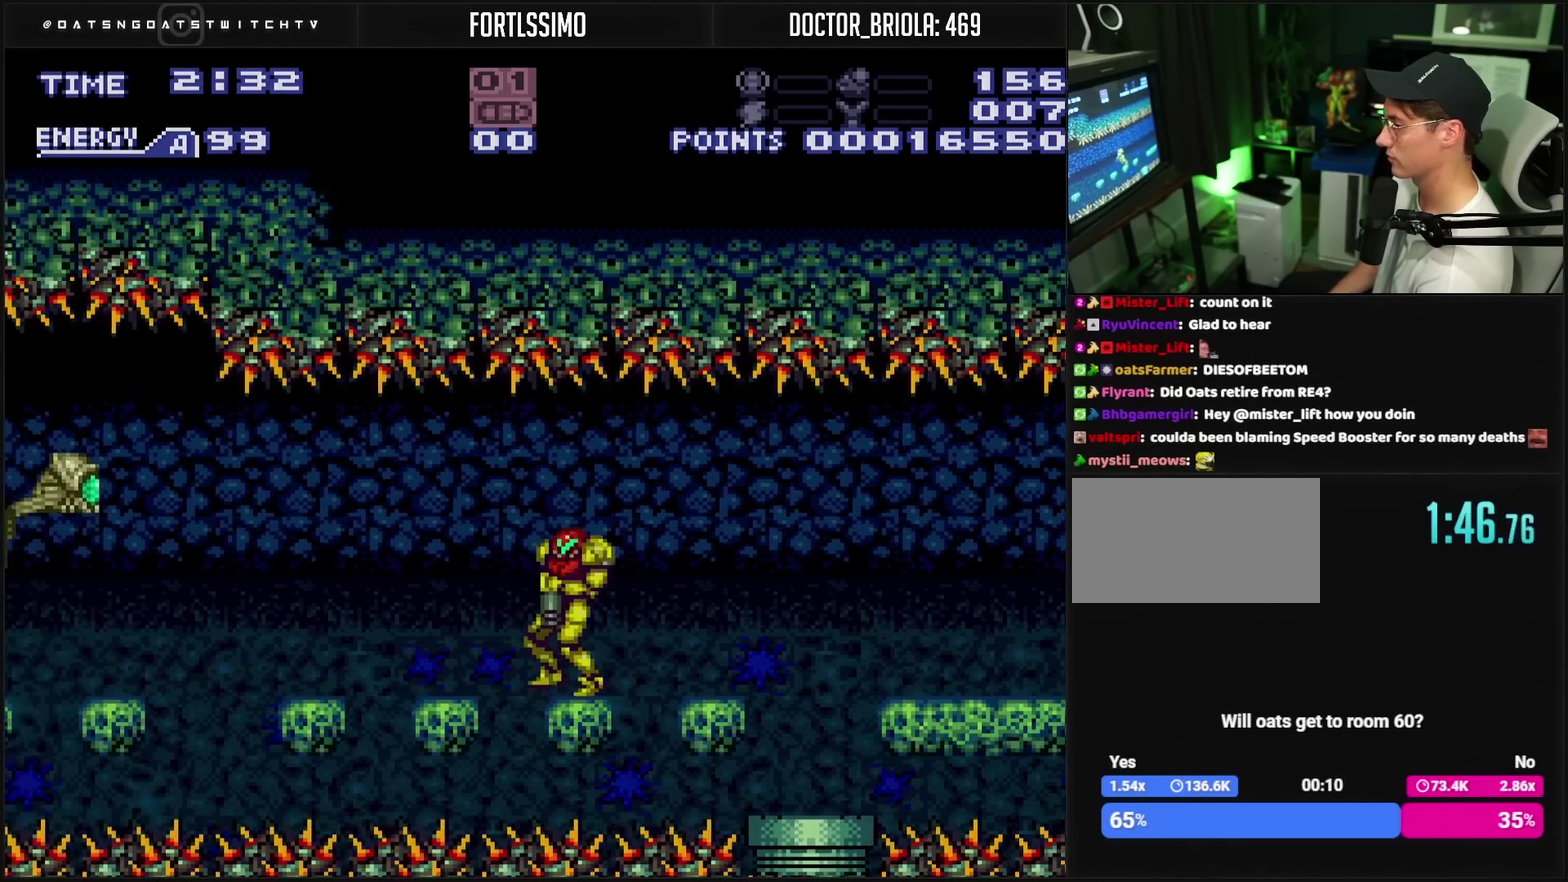
{"buttons": ["CROSS"], "events": [[183, "L1", "up"]]}
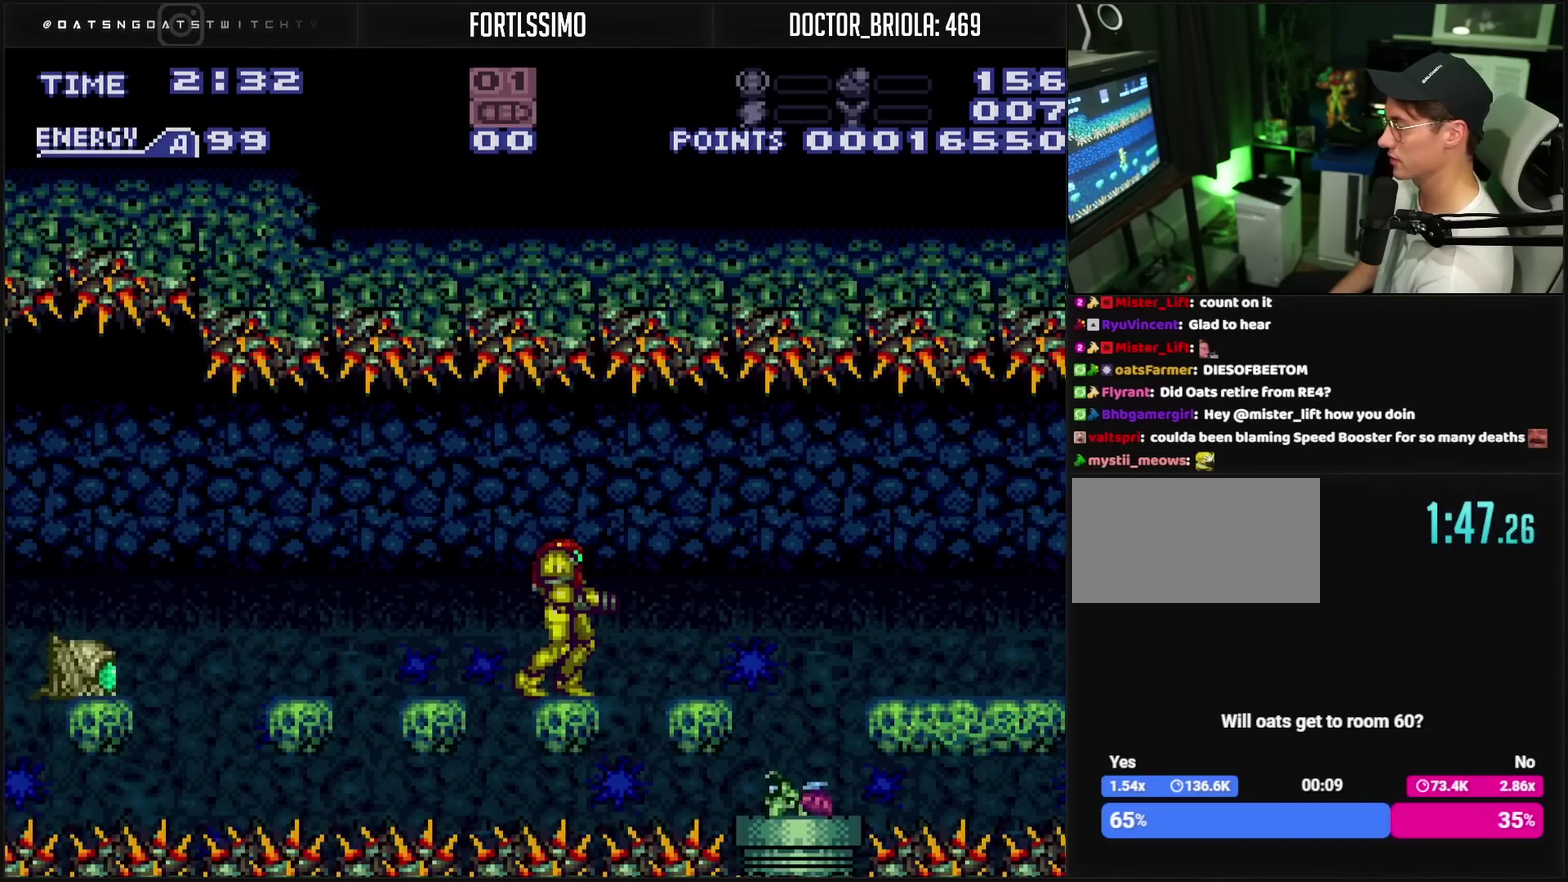
{"buttons": ["CROSS"], "events": []}
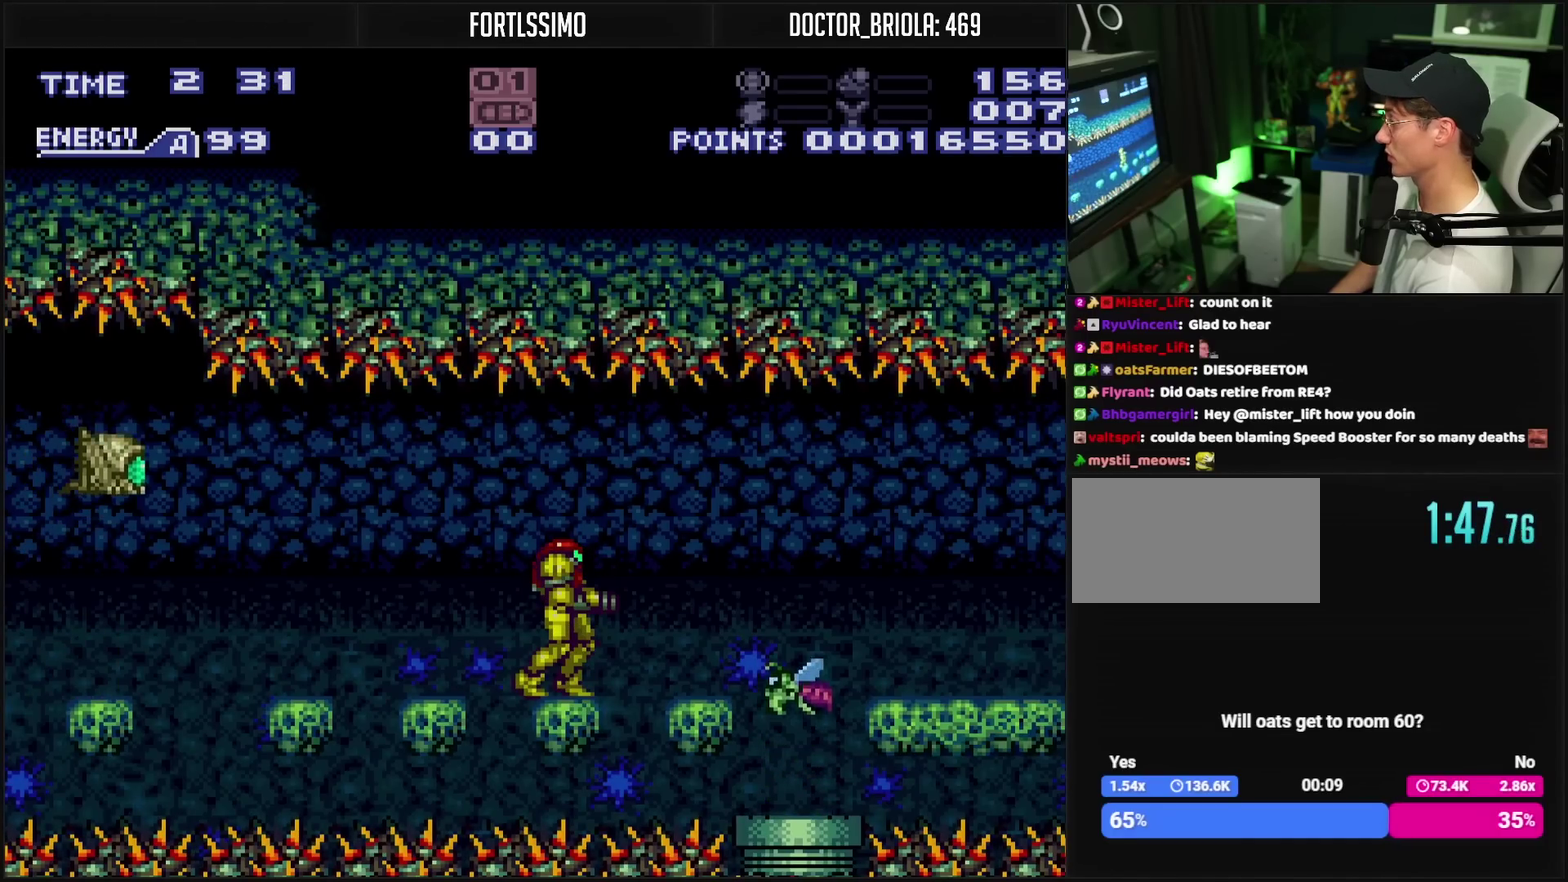
{"buttons": ["CROSS"], "events": []}
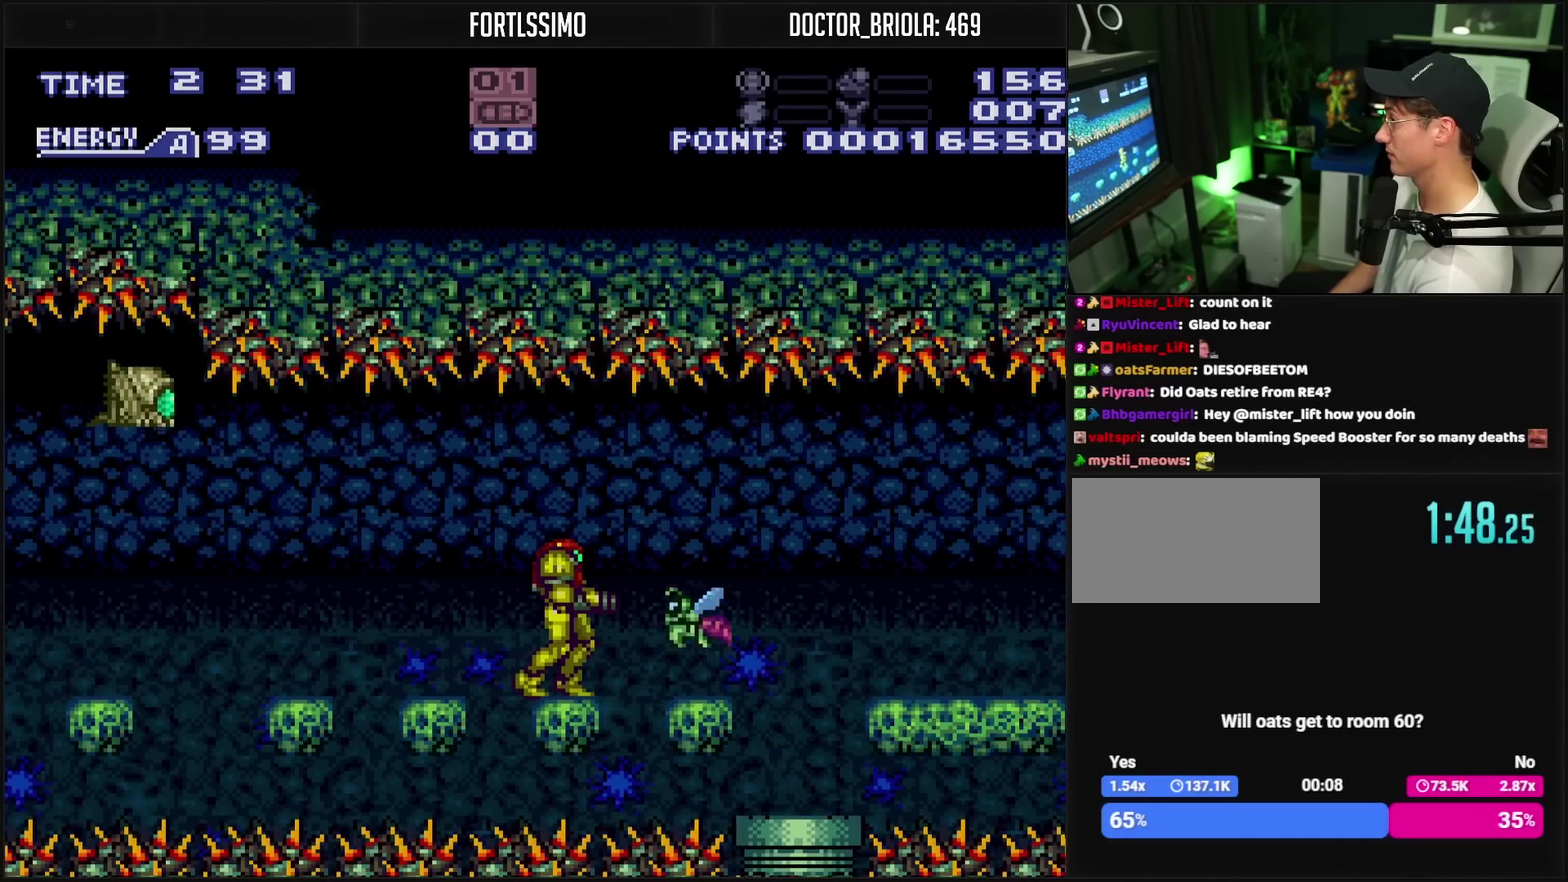
{"buttons": ["CROSS", "CIRCLE", "DPAD_RIGHT"], "events": [[33, "TRIANGLE", "down"], [183, "TRIANGLE", "up"], [467, "CIRCLE", "down"], [467, "DPAD_RIGHT", "down"]]}
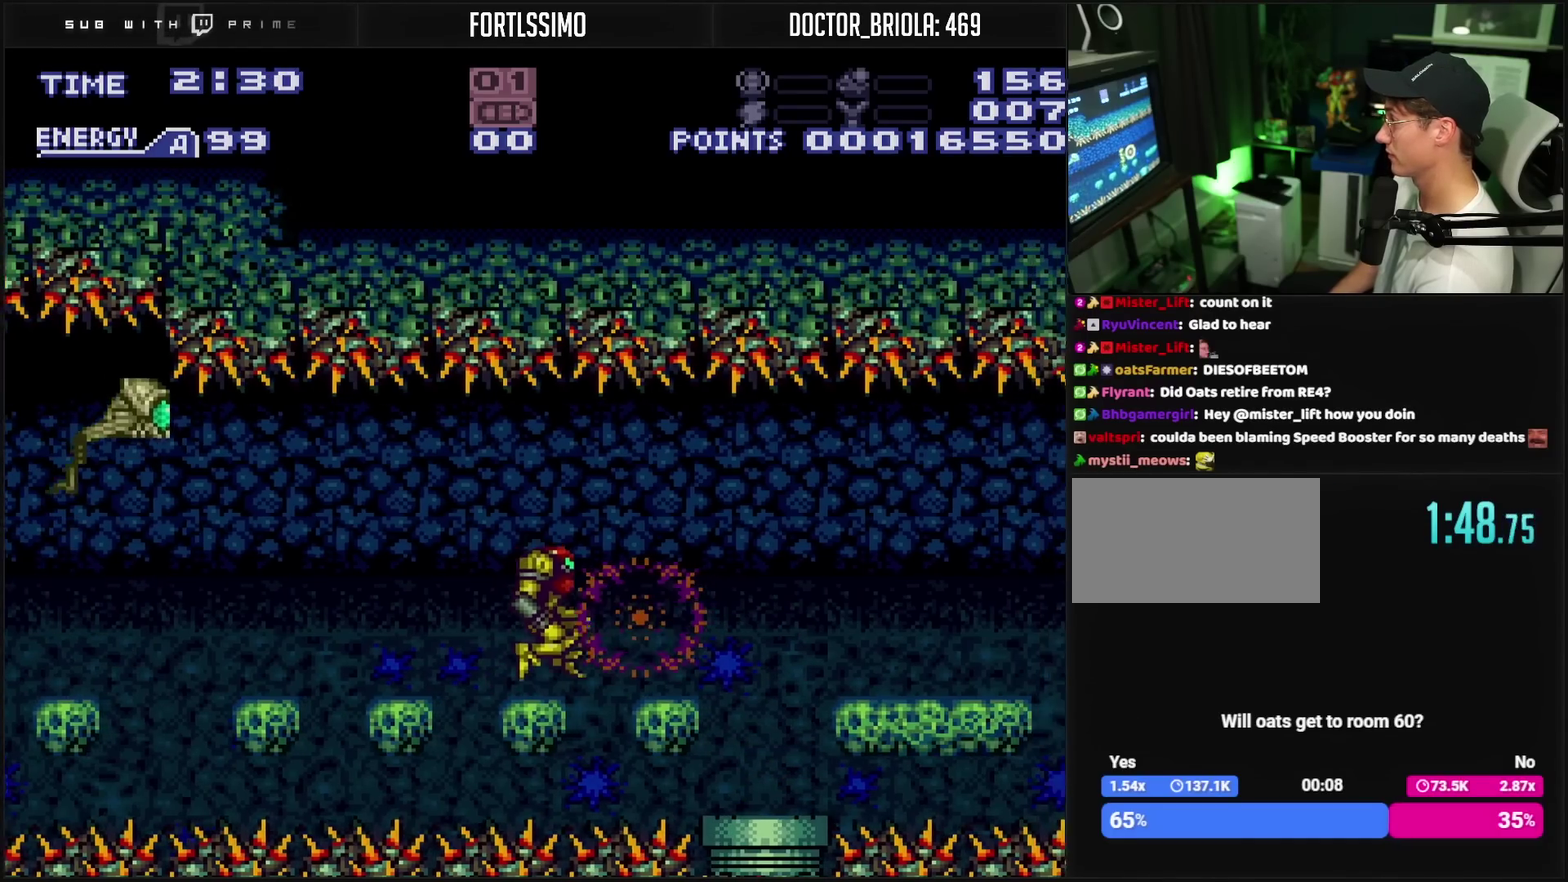
{"buttons": ["CROSS"], "events": [[17, "CIRCLE", "up"], [33, "CROSS", "up"], [50, "DPAD_RIGHT", "up"], [100, "DPAD_LEFT", "down"], [233, "CROSS", "down"], [367, "L1", "down"], [400, "DPAD_LEFT", "up"], [500, "L1", "up"]]}
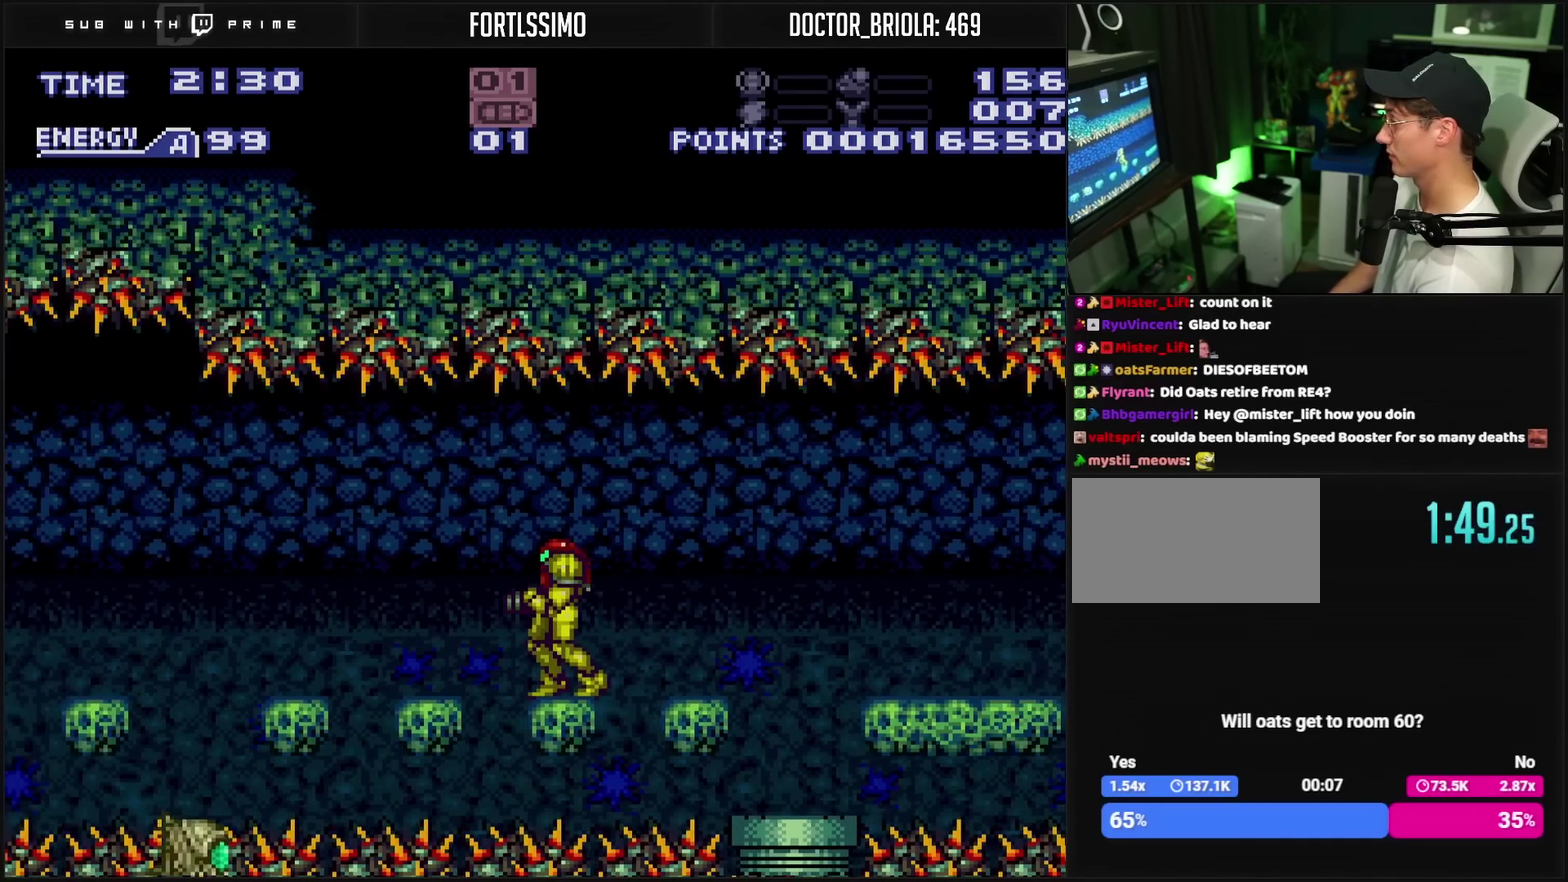
{"buttons": ["DPAD_LEFT"], "events": [[283, "DPAD_LEFT", "down"], [383, "CIRCLE", "down"], [433, "CIRCLE", "up"], [433, "CROSS", "up"]]}
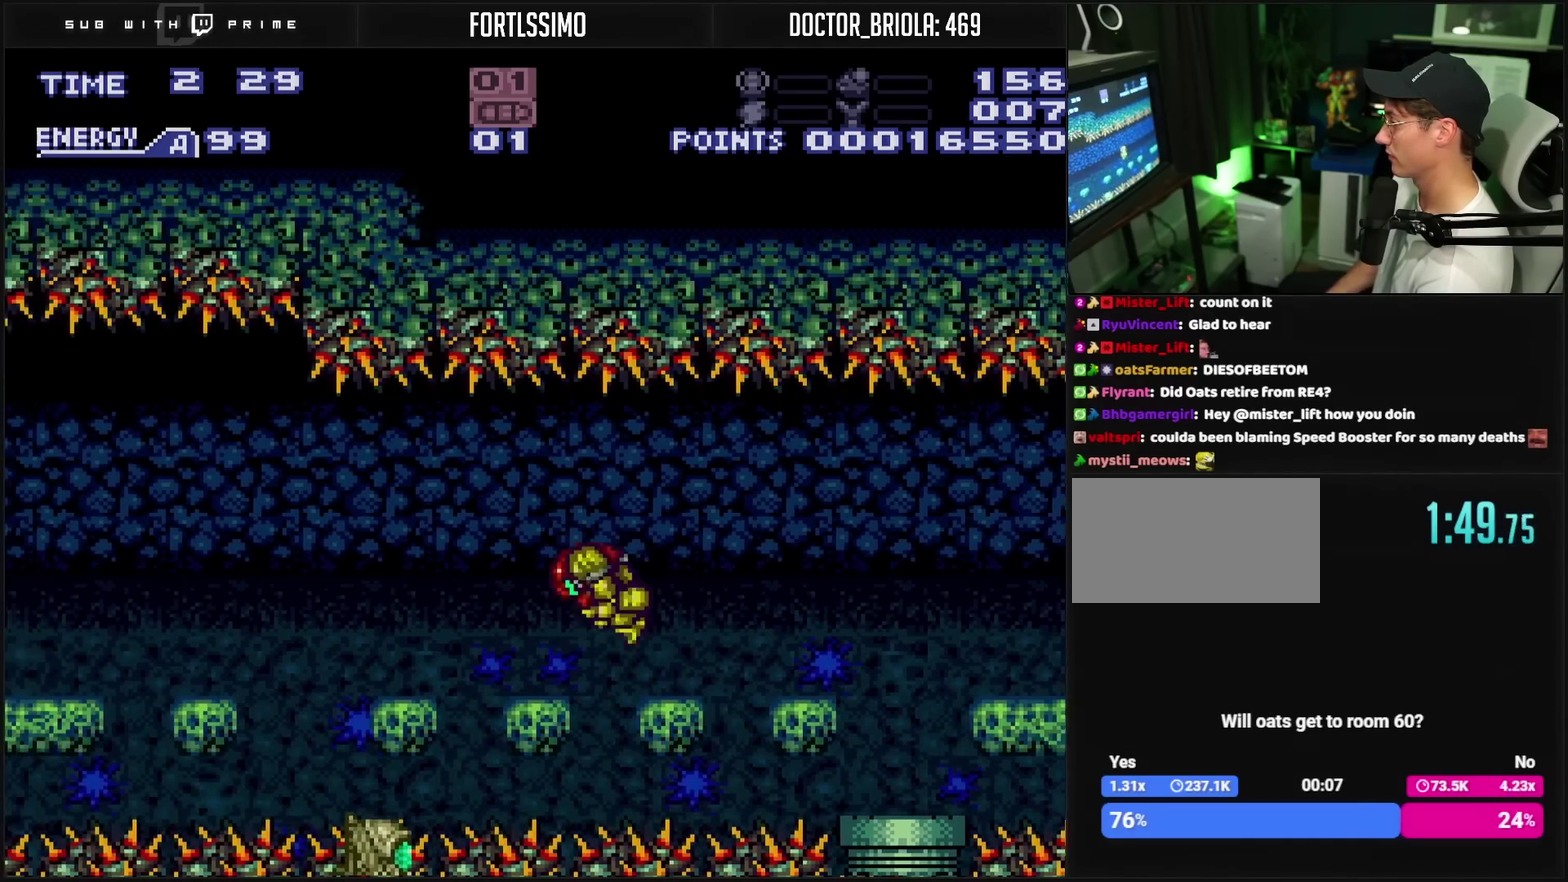
{"buttons": ["CROSS", "L1", "DPAD_LEFT"], "events": [[67, "CROSS", "down"], [100, "L1", "down"], [183, "L1", "up"], [317, "CROSS", "up"], [450, "CROSS", "down"], [467, "L1", "down"]]}
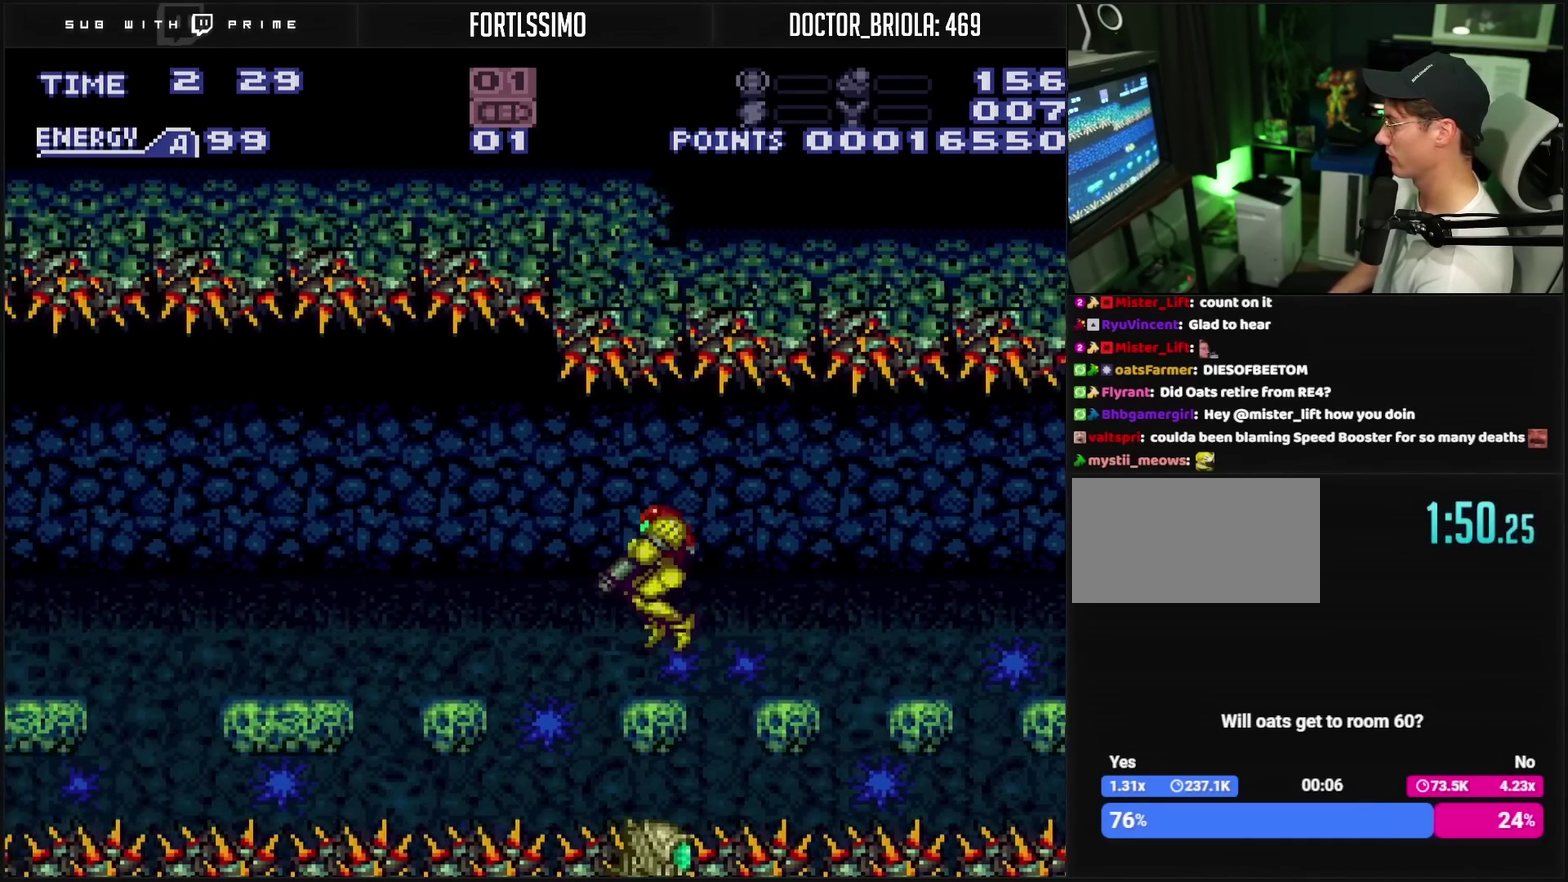
{"buttons": ["CROSS", "DPAD_LEFT"], "events": [[83, "L1", "up"], [183, "CIRCLE", "down"], [250, "CIRCLE", "up"], [250, "CROSS", "up"], [400, "CROSS", "down"]]}
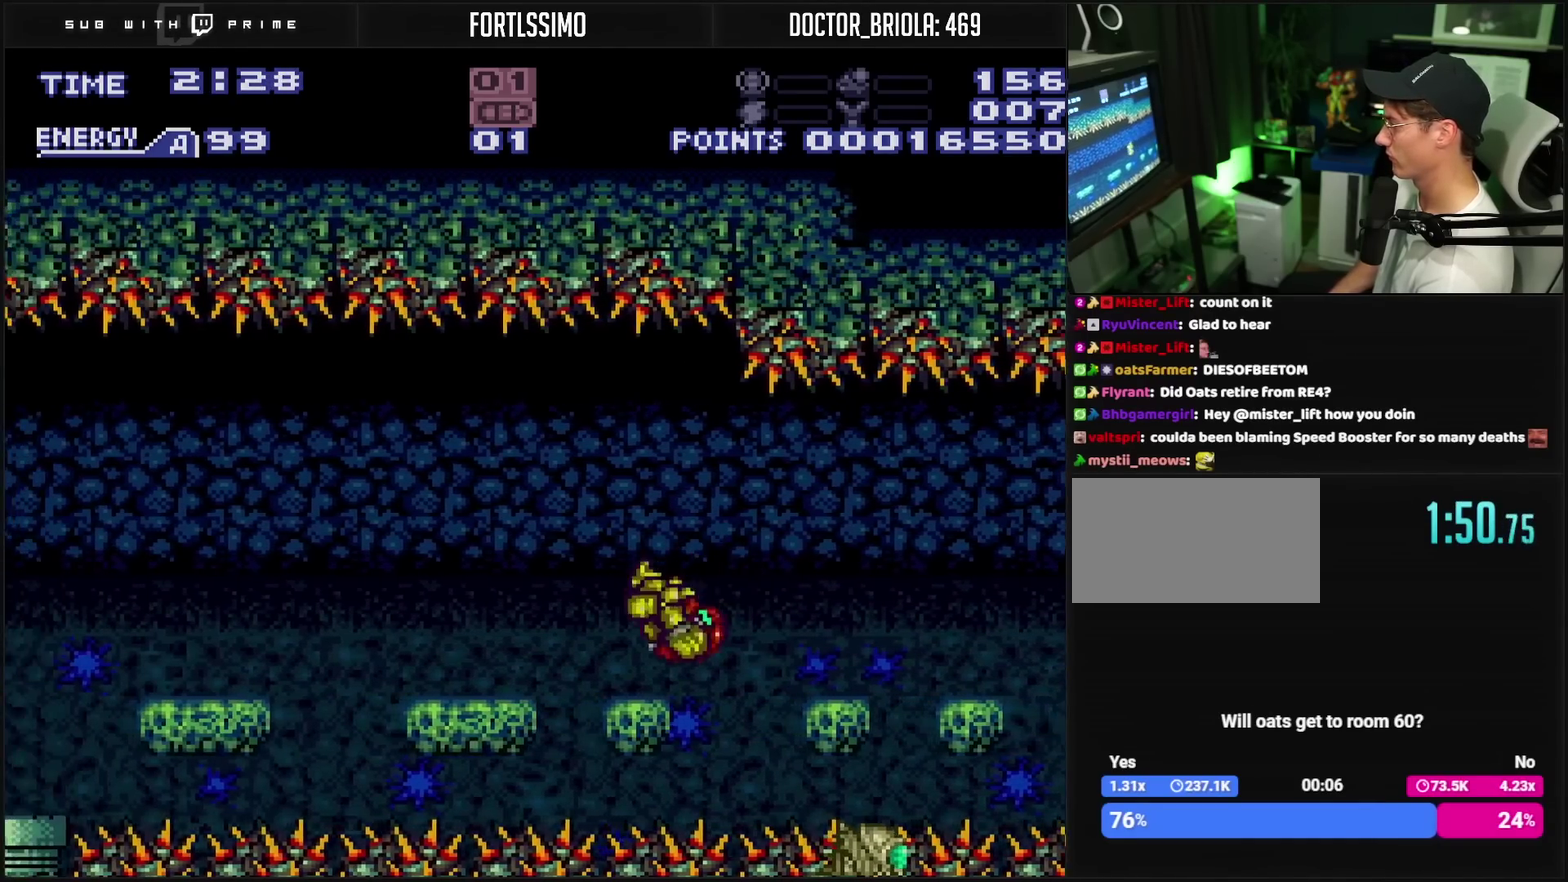
{"buttons": ["CROSS", "L1", "DPAD_LEFT"], "events": [[150, "CIRCLE", "down"], [217, "CIRCLE", "up"], [217, "CROSS", "up"], [400, "CROSS", "down"], [483, "L1", "down"]]}
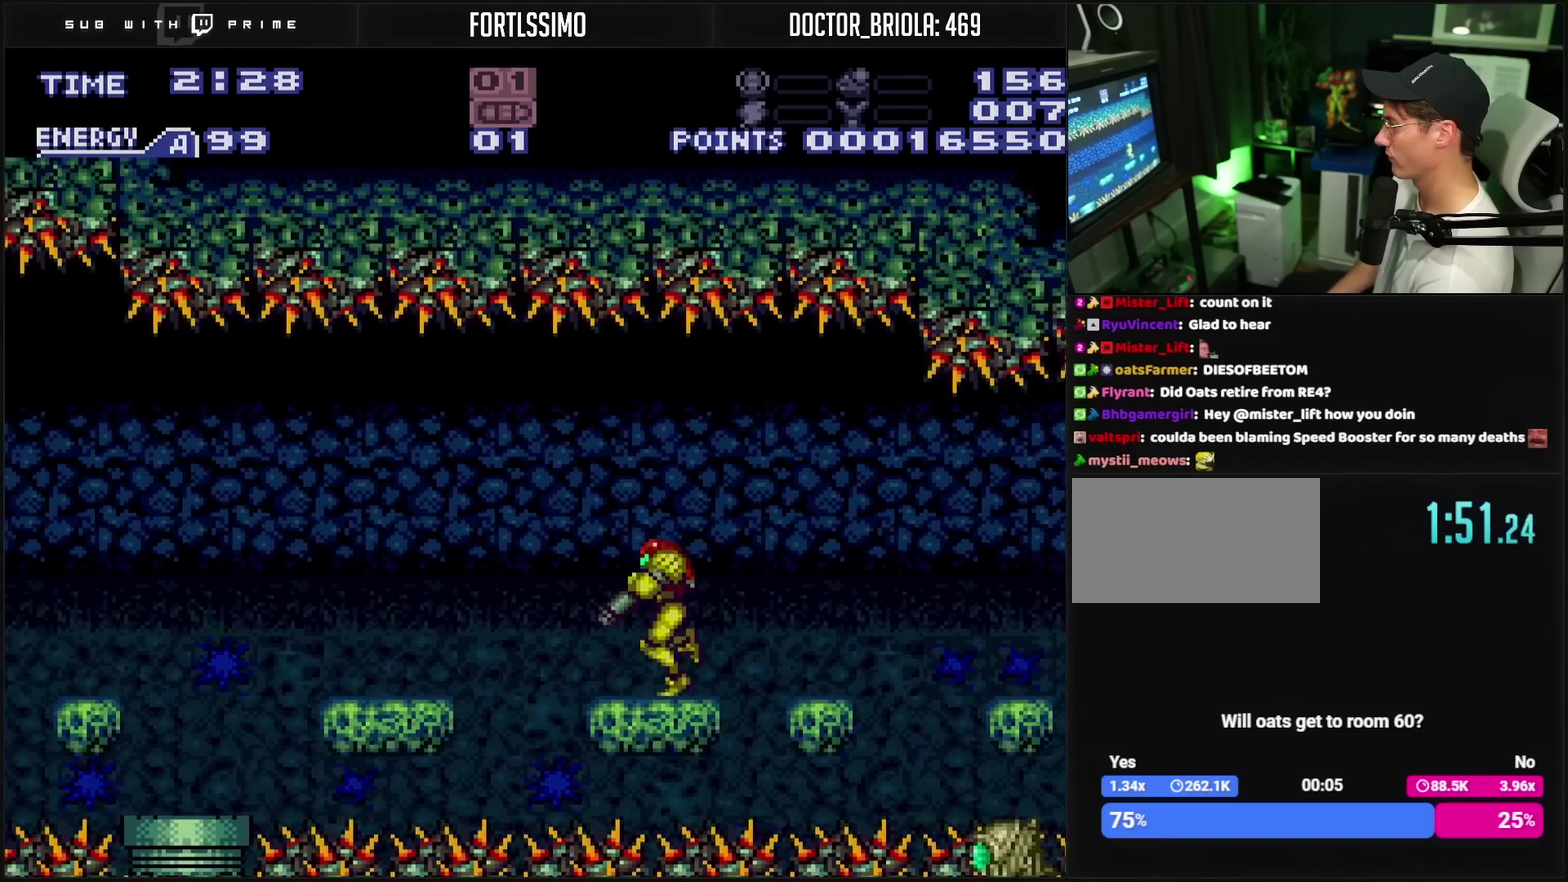
{"buttons": ["CROSS", "R1", "DPAD_LEFT"], "events": [[33, "L1", "up"], [217, "CROSS", "up"], [433, "CROSS", "down"], [450, "R1", "down"]]}
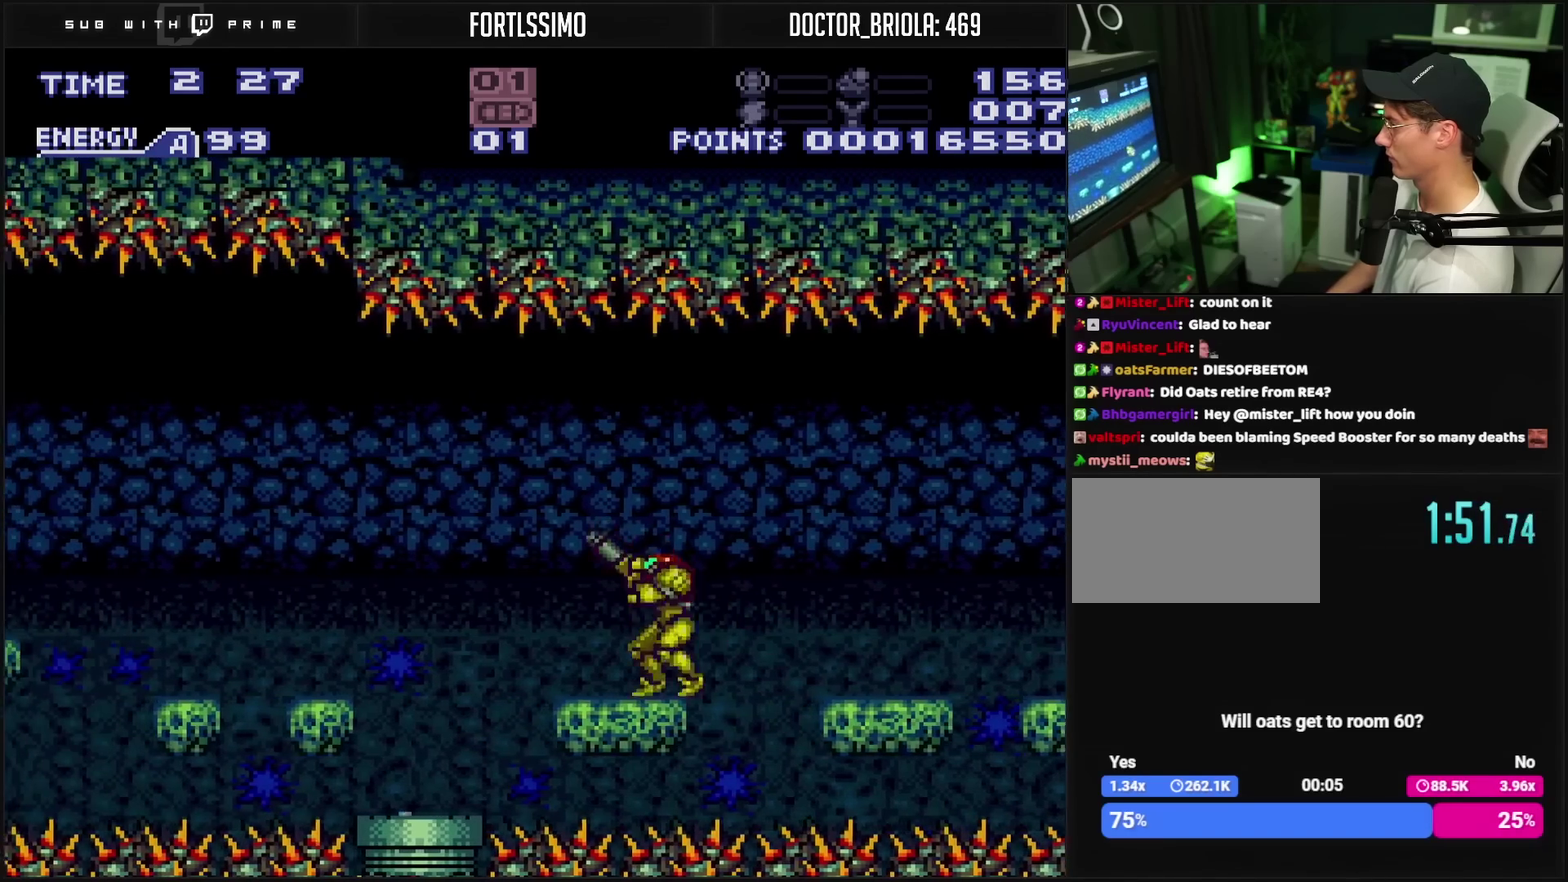
{"buttons": ["DPAD_LEFT"], "events": [[17, "R1", "up"], [83, "L1", "down"], [200, "L1", "up"], [250, "CIRCLE", "down"], [367, "CIRCLE", "up"], [383, "CROSS", "up"]]}
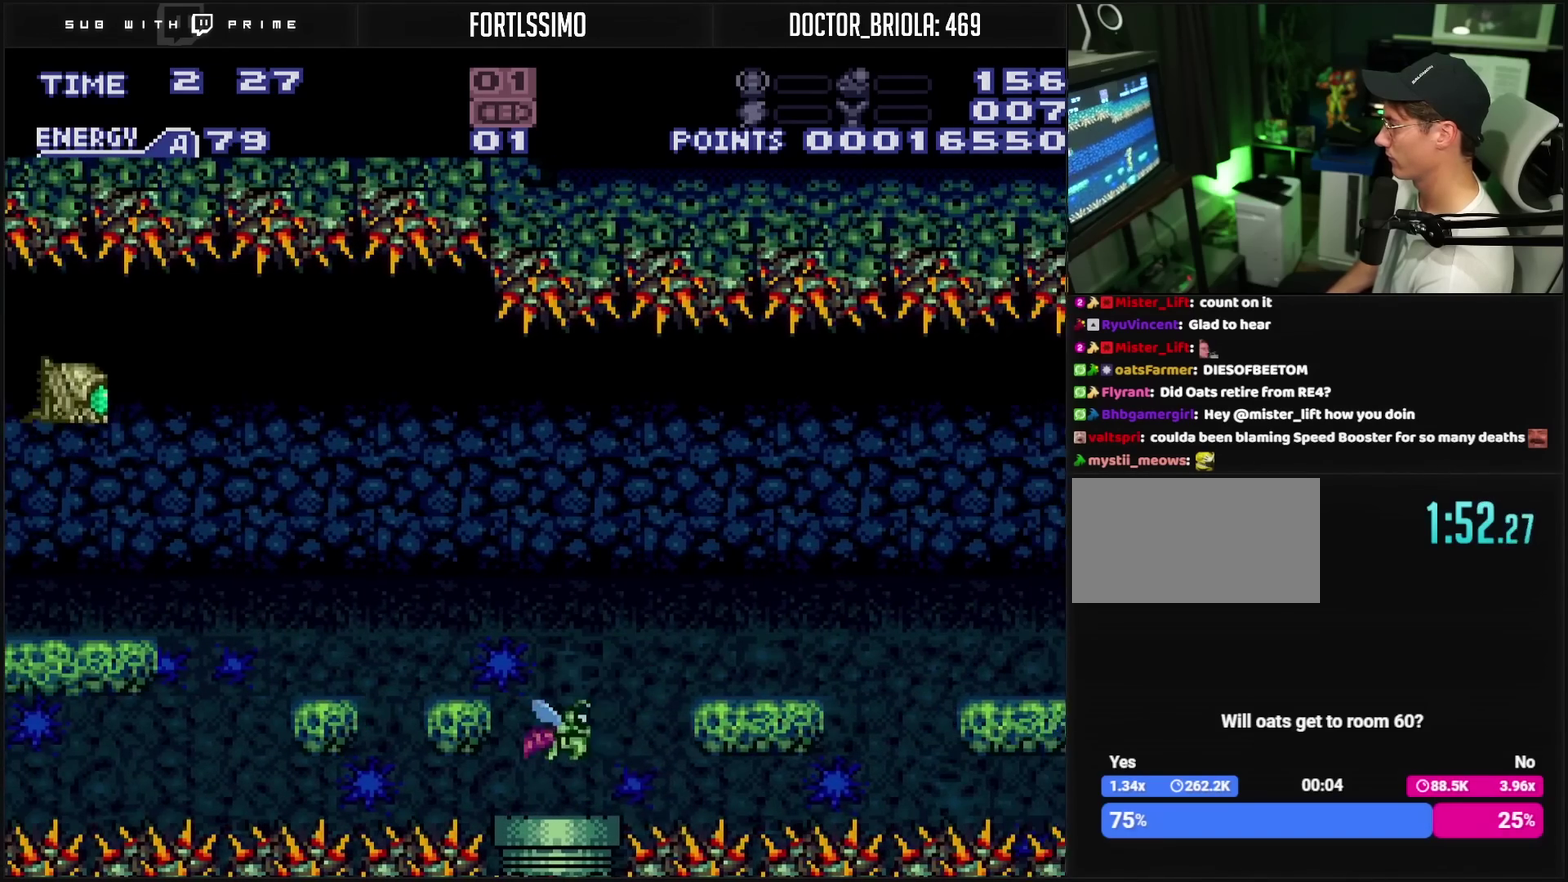
{"buttons": ["CROSS", "CIRCLE", "DPAD_LEFT"], "events": [[50, "CROSS", "down"], [400, "CIRCLE", "down"]]}
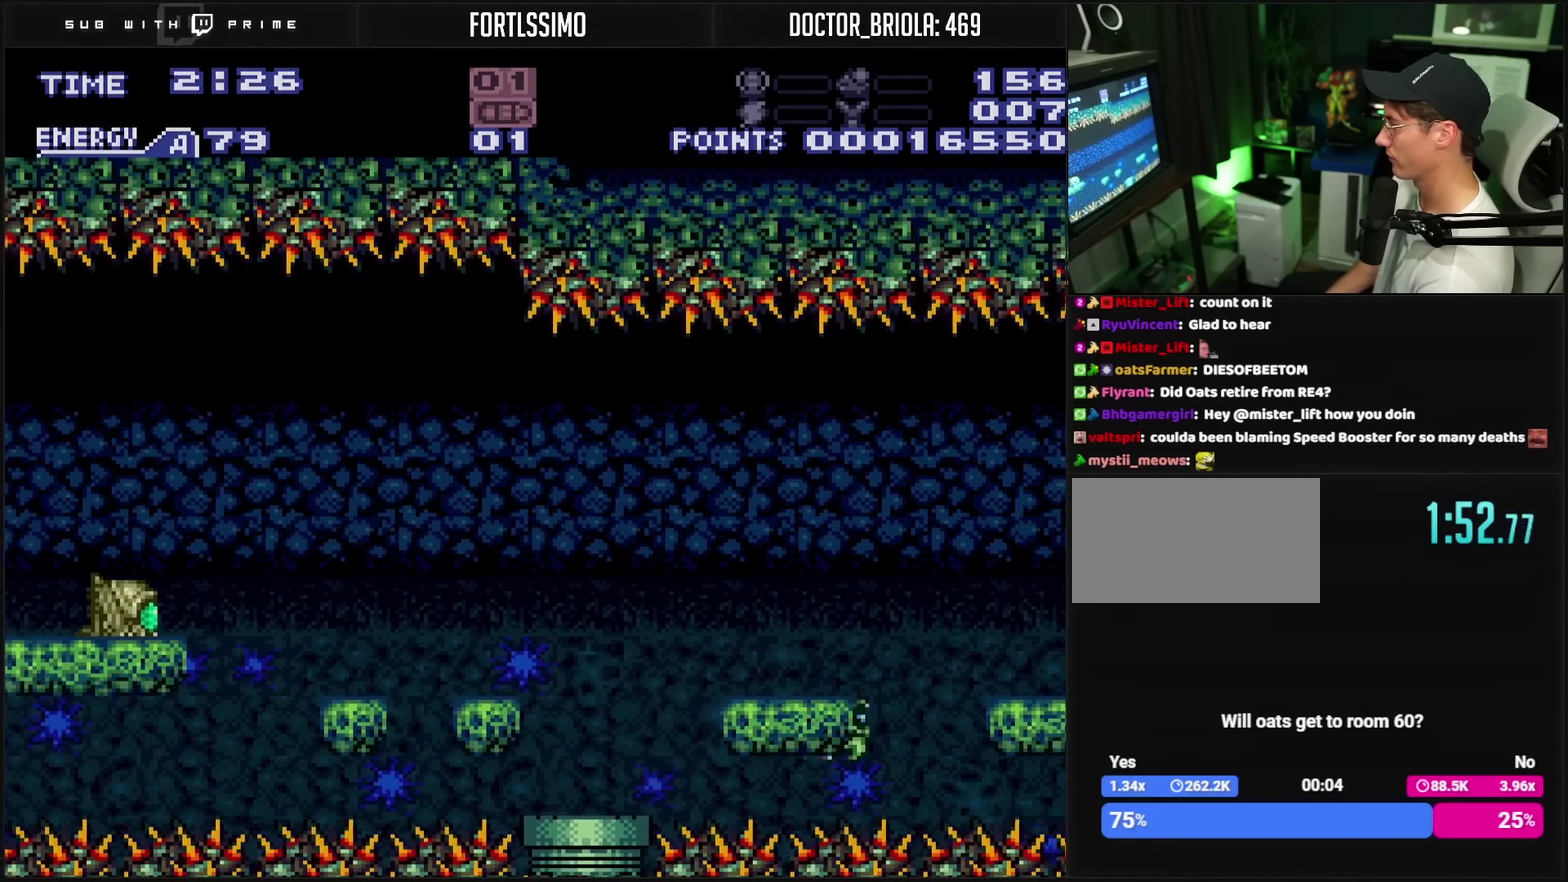
{"buttons": ["CROSS", "DPAD_LEFT"], "events": [[200, "CIRCLE", "up"], [200, "CROSS", "up"], [333, "CROSS", "down"]]}